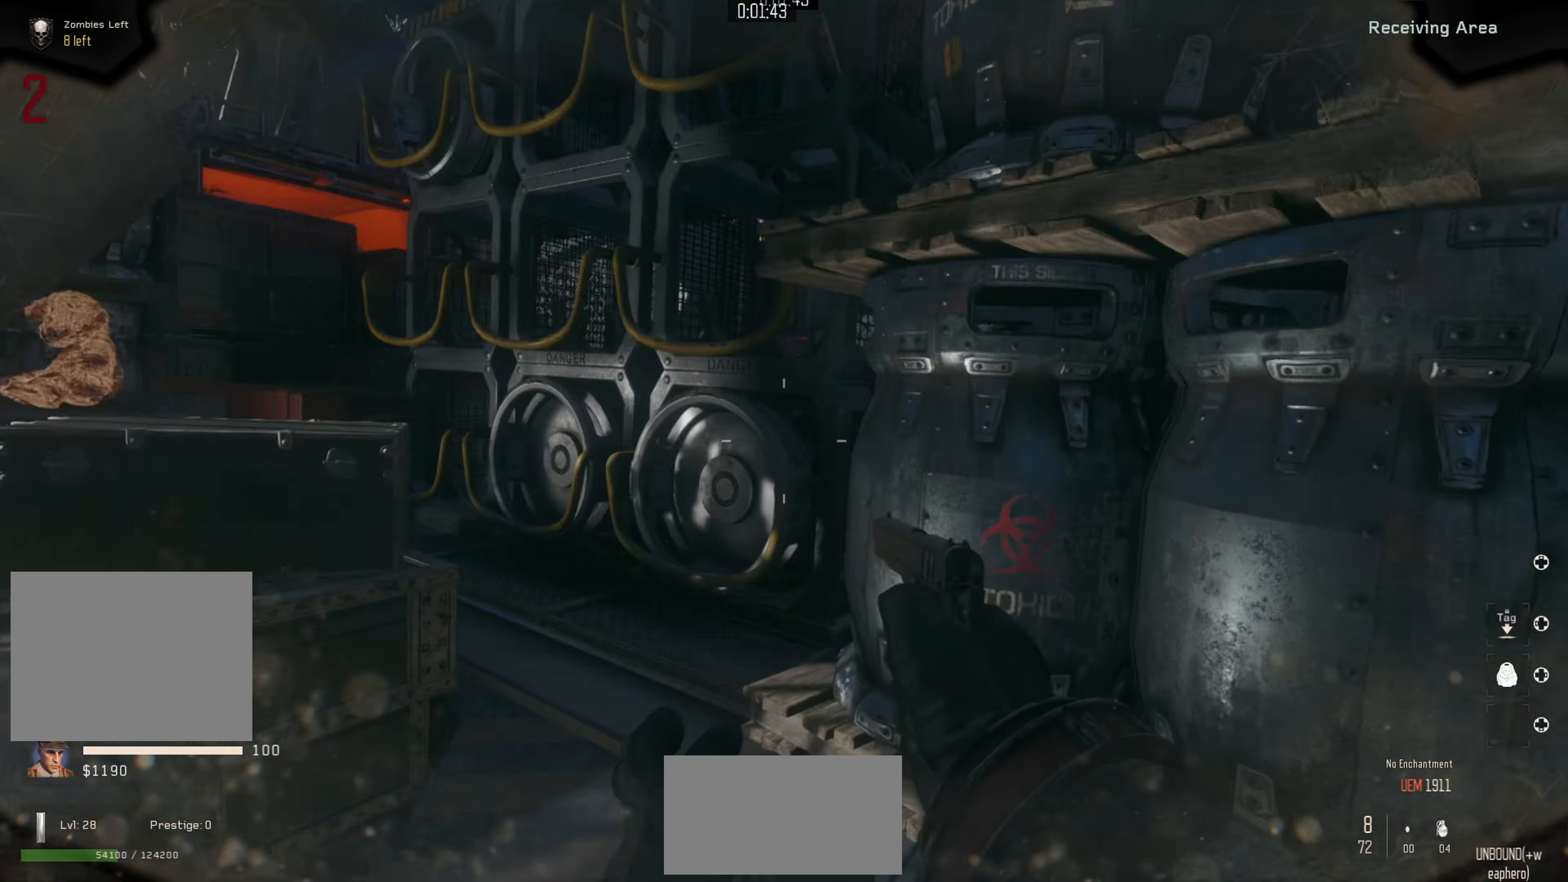
Gameplay with a controller (Nintendo layout); each line is a JSON object with the inputs held at the frame after it. "events" lists button and stick changes between this image and that frame as [ms after this image, input, new state], when the widget could be followed in between. Not read: L1 R1.
{"buttons": ["L3"], "left_stick": "up", "right_stick": "center", "events": [[50, "left_stick", "up-left"], [117, "left_stick", "up"], [167, "L3", "down"], [267, "right_stick", "center"]]}
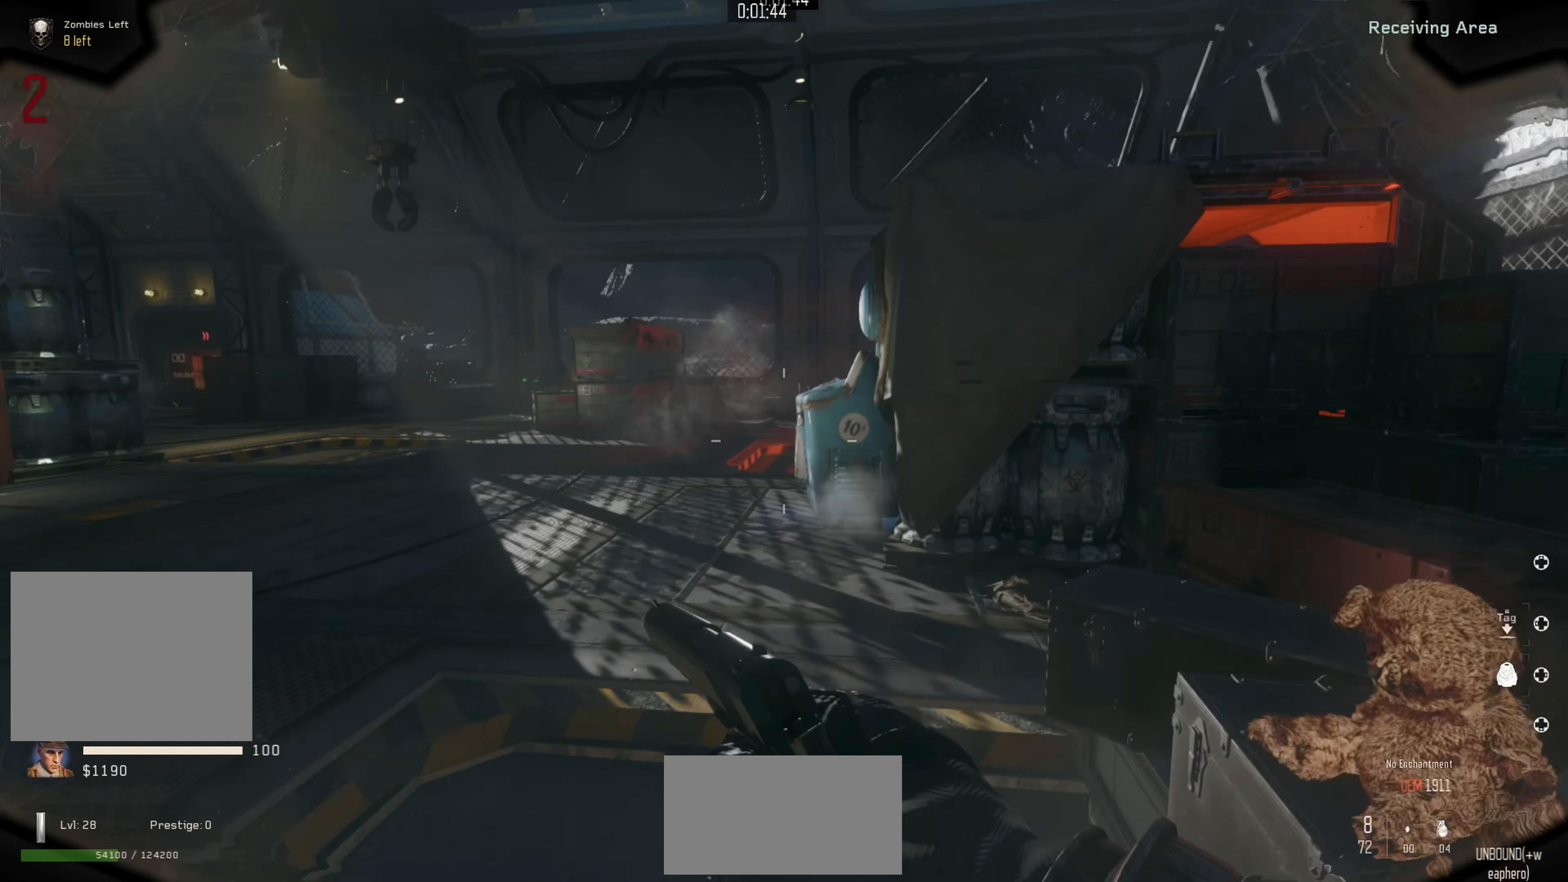
{"buttons": ["R3"], "left_stick": "up", "right_stick": "center", "events": [[200, "R3", "down"], [334, "L3", "up"]]}
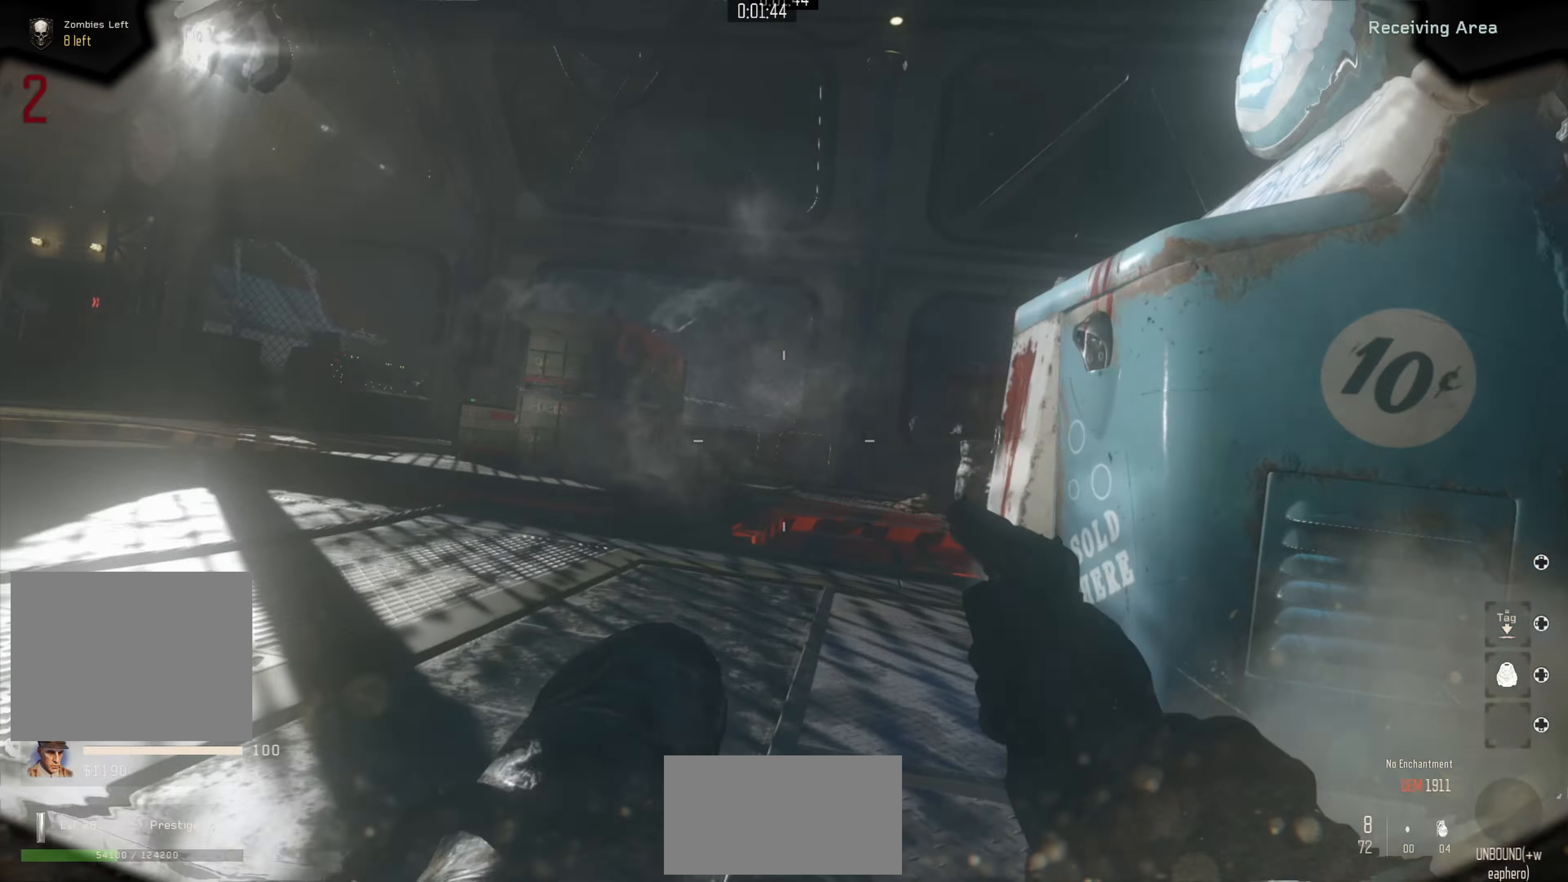
{"buttons": ["L3"], "left_stick": "up", "right_stick": "right", "events": [[50, "R3", "up"], [334, "right_stick", "right"], [467, "L3", "down"]]}
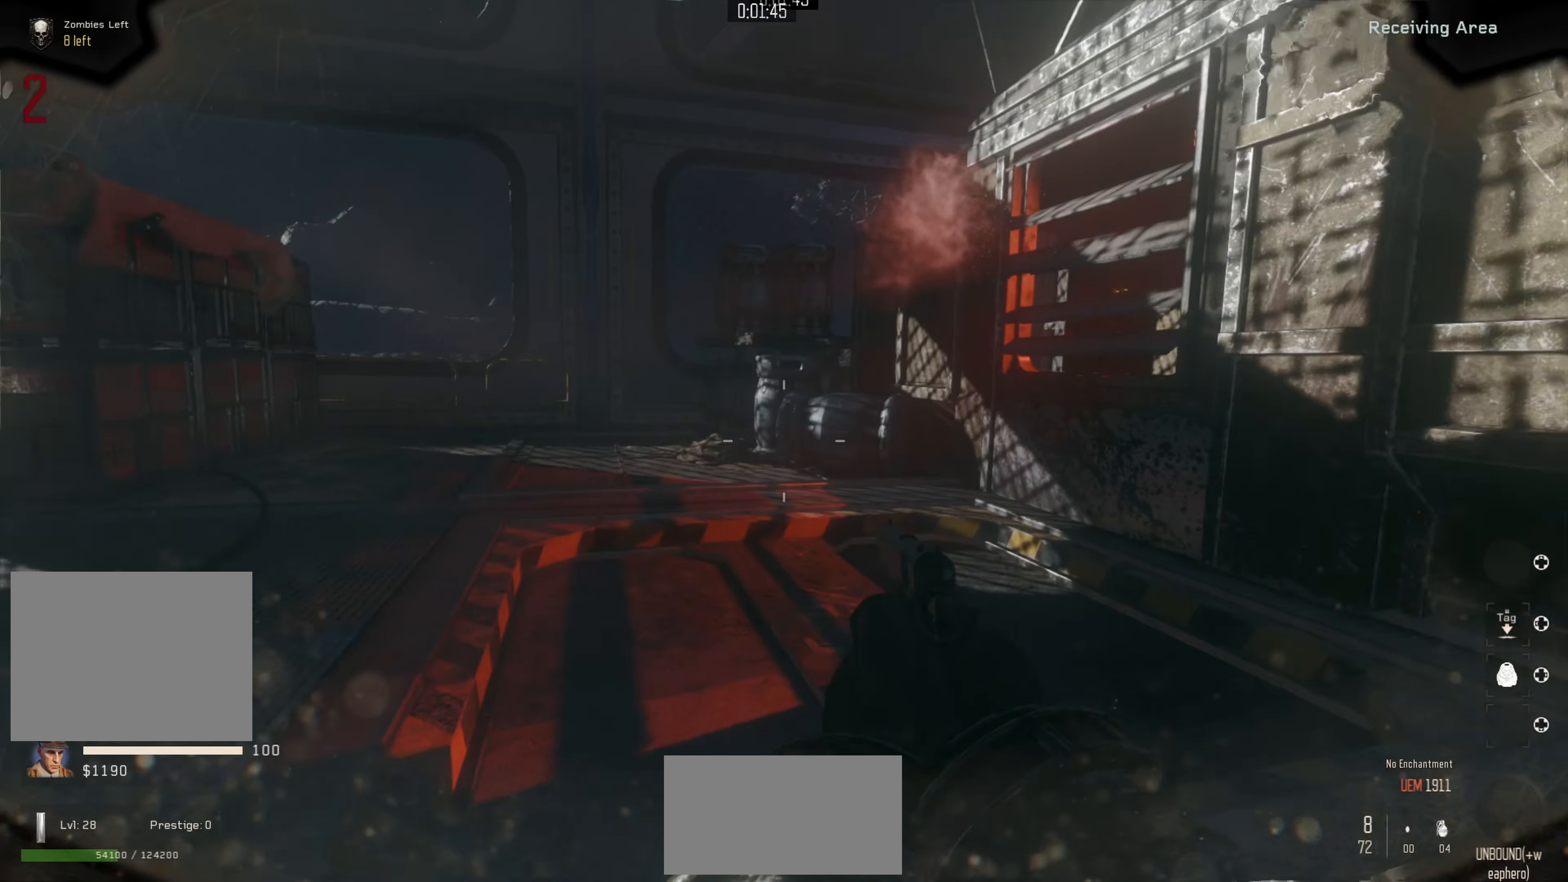
{"buttons": [], "left_stick": "up-right", "right_stick": "right", "events": [[50, "right_stick", "center"], [284, "L3", "up"], [334, "left_stick", "up-right"], [450, "right_stick", "right"]]}
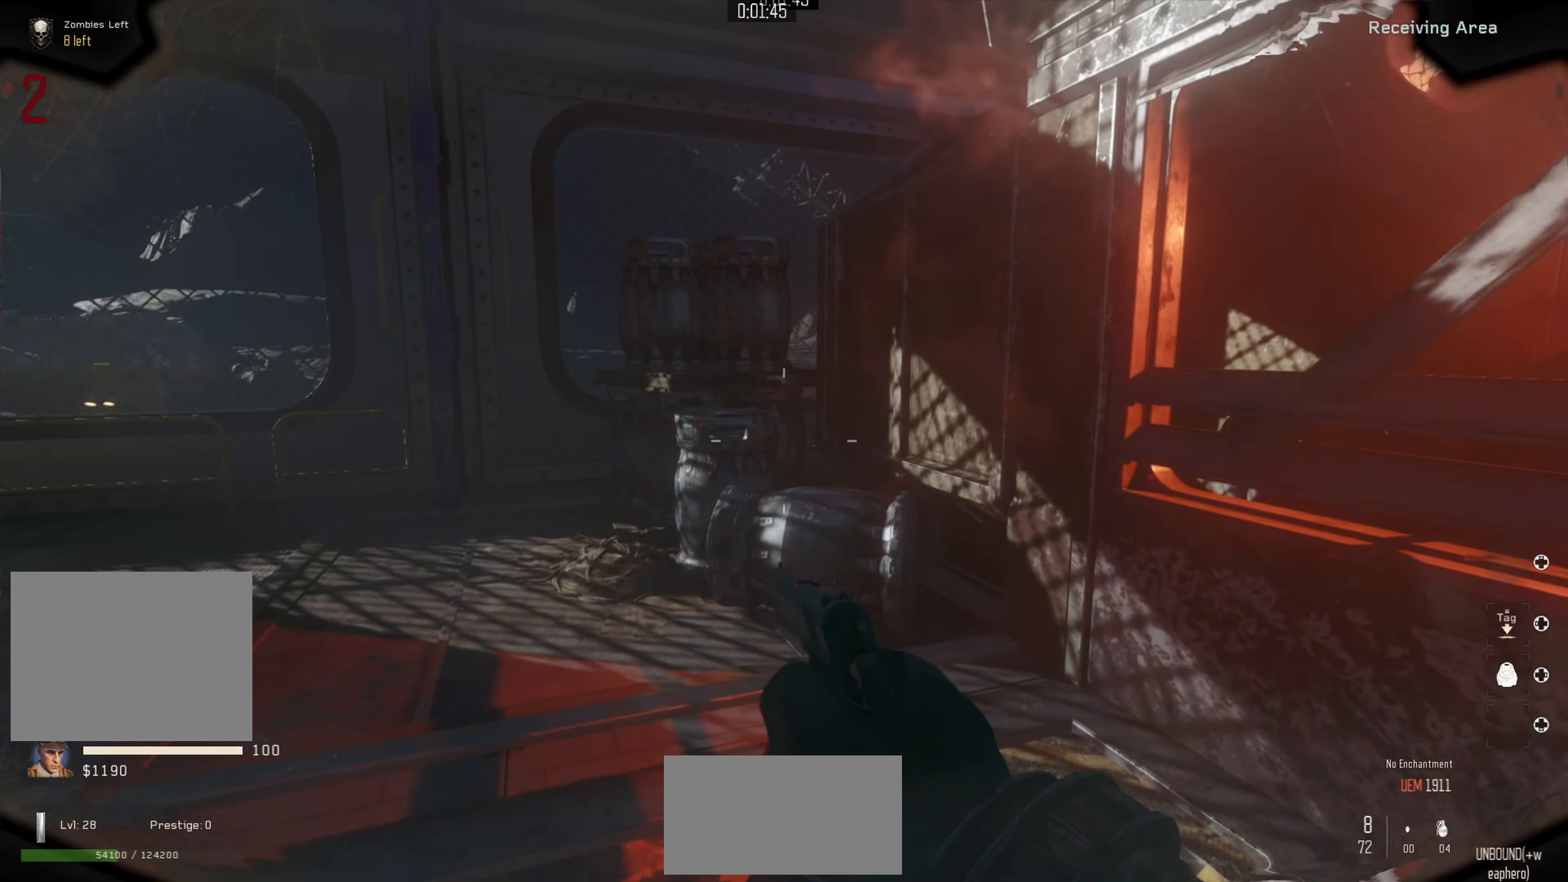
{"buttons": [], "left_stick": "down-left", "right_stick": "right", "events": [[117, "left_stick", "up"], [267, "right_stick", "center"], [284, "left_stick", "center"], [400, "right_stick", "right"], [467, "left_stick", "down-left"]]}
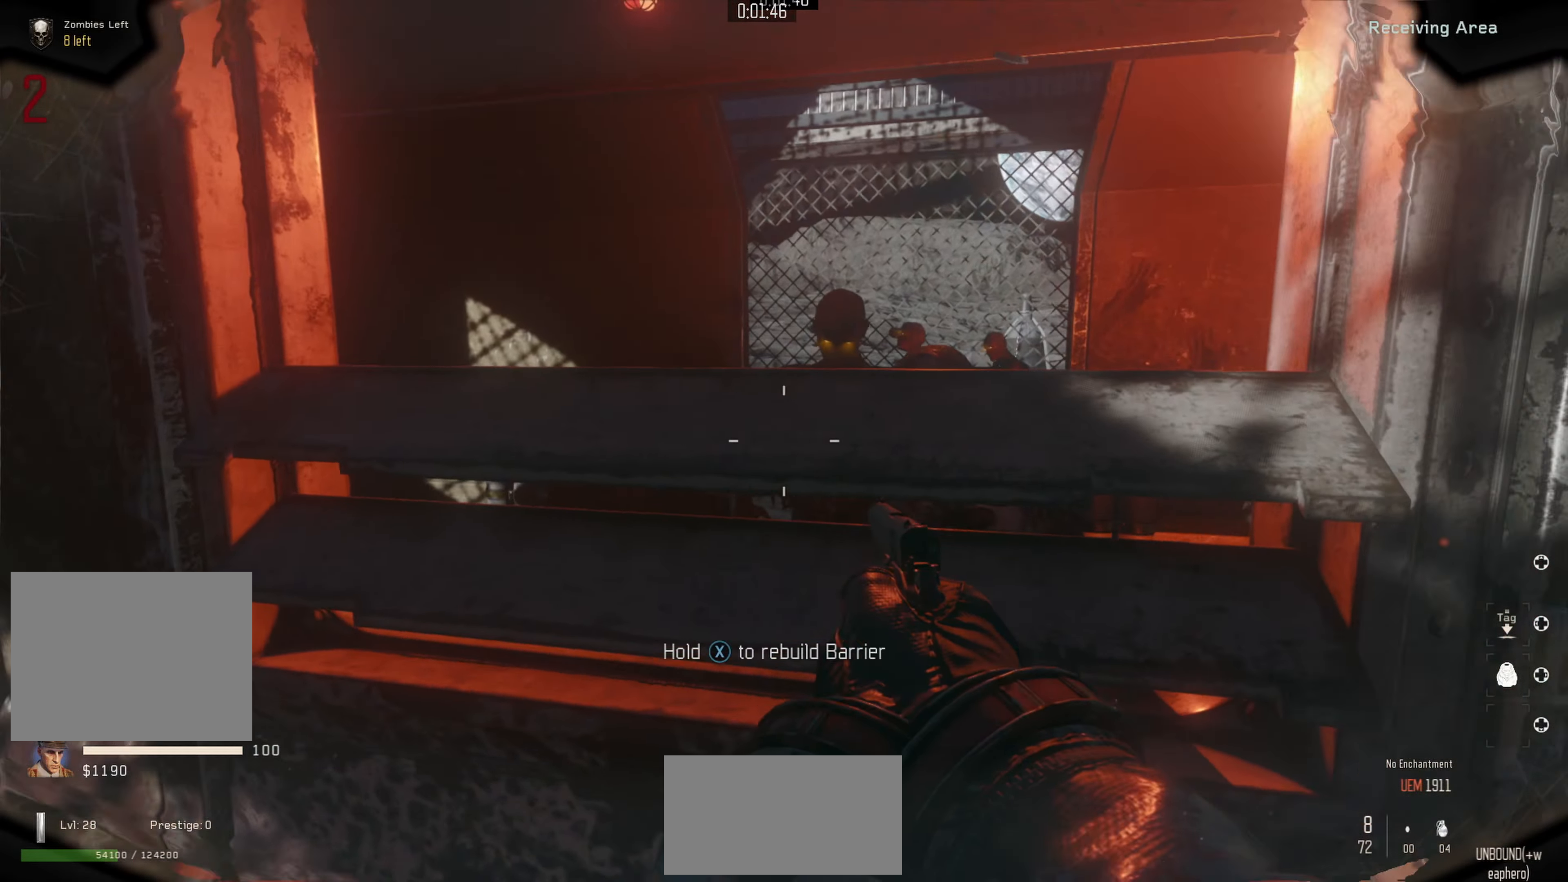
{"buttons": [], "left_stick": "left", "right_stick": "center", "events": [[100, "right_stick", "center"], [200, "left_stick", "center"], [284, "left_stick", "down"], [284, "right_stick", "right"], [484, "left_stick", "left"], [484, "right_stick", "center"]]}
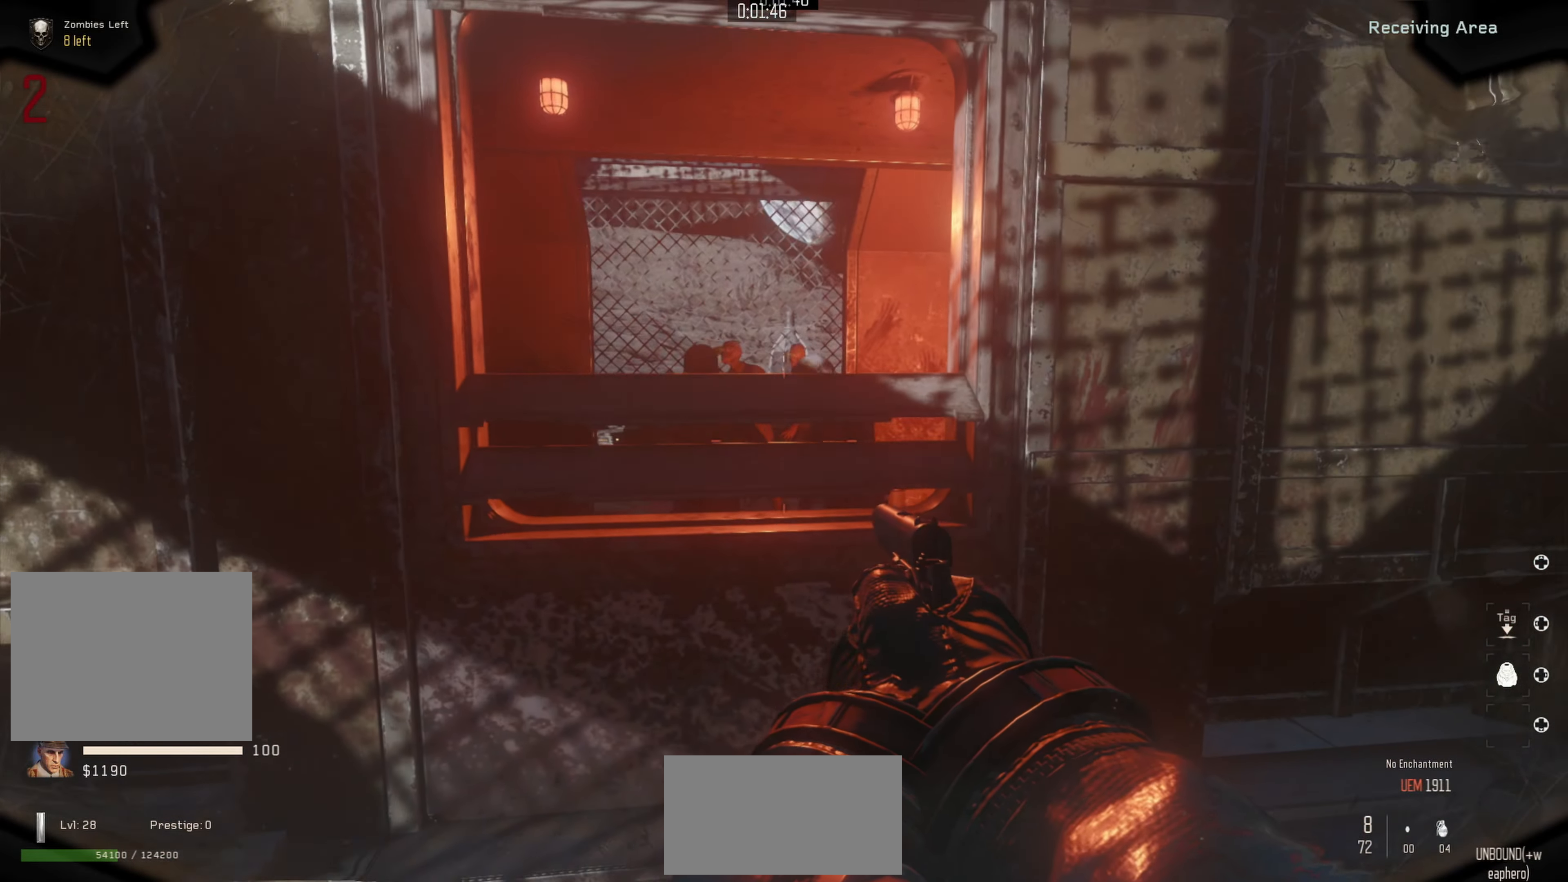
{"buttons": [], "left_stick": "center", "right_stick": "center", "events": [[50, "left_stick", "up"], [334, "left_stick", "center"]]}
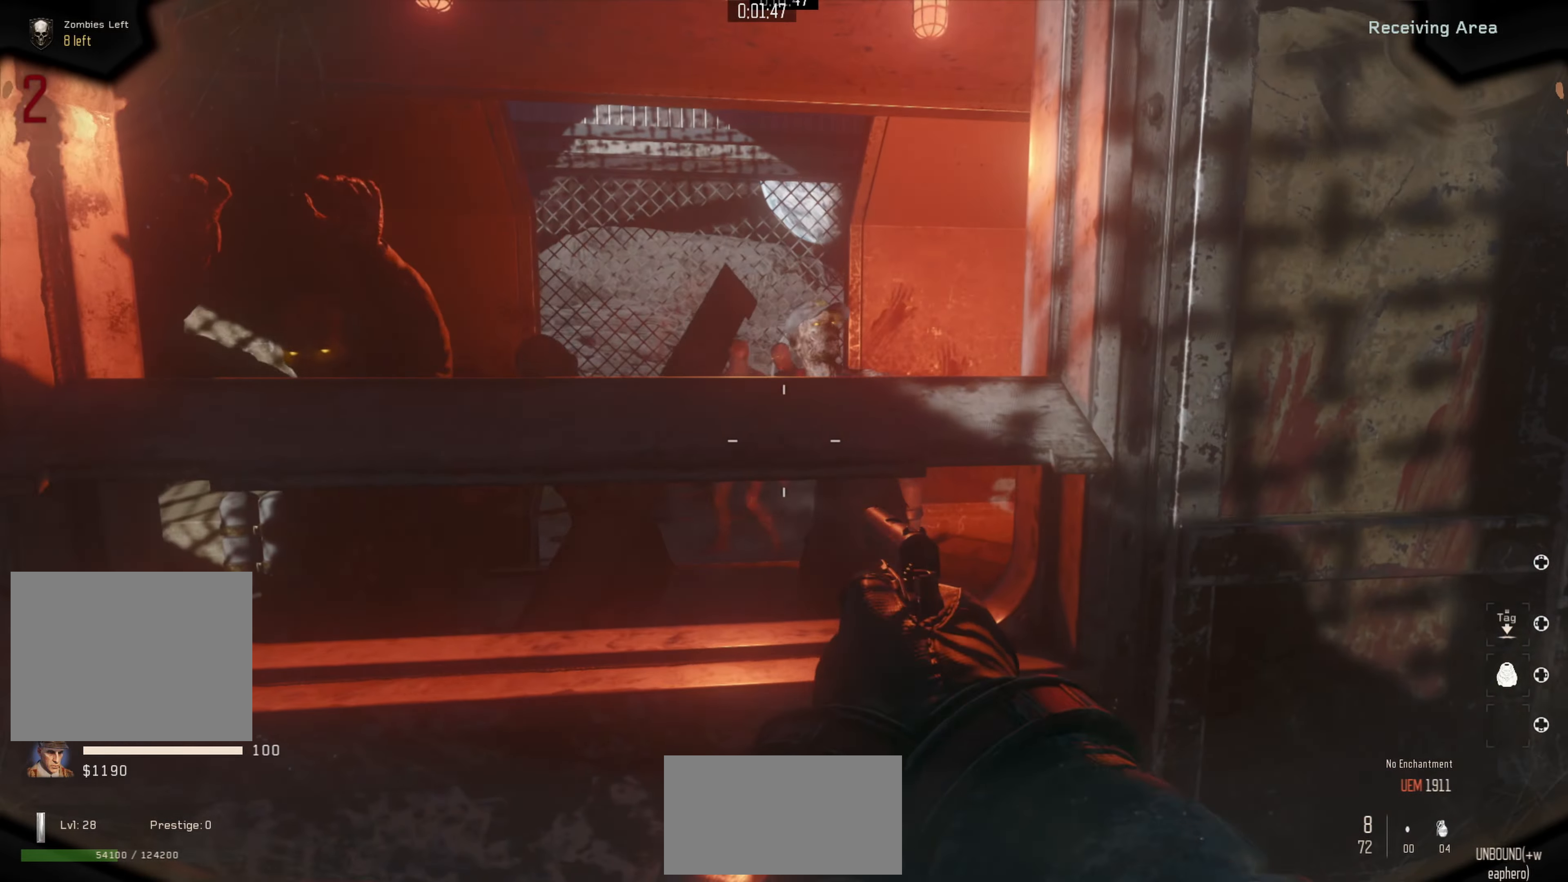
{"buttons": ["L2"], "left_stick": "down-left", "right_stick": "right", "events": [[50, "left_stick", "up"], [167, "left_stick", "down"], [417, "right_stick", "right"], [500, "L2", "down"], [500, "left_stick", "down-left"]]}
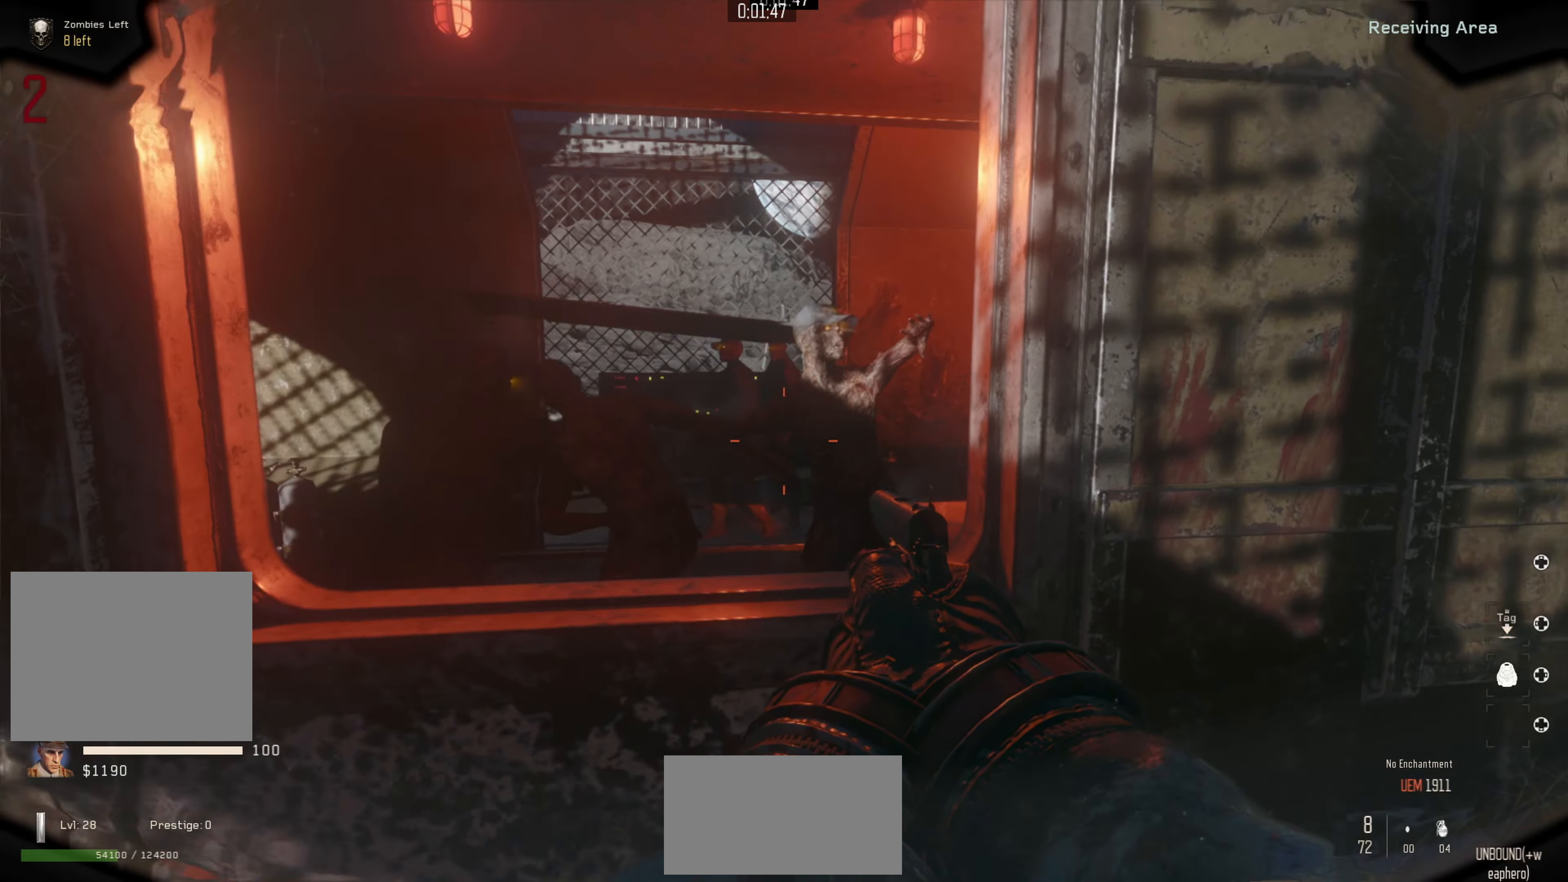
{"buttons": ["L2"], "left_stick": "center", "right_stick": "right", "events": [[100, "right_stick", "center"], [184, "right_stick", "right"], [284, "left_stick", "center"]]}
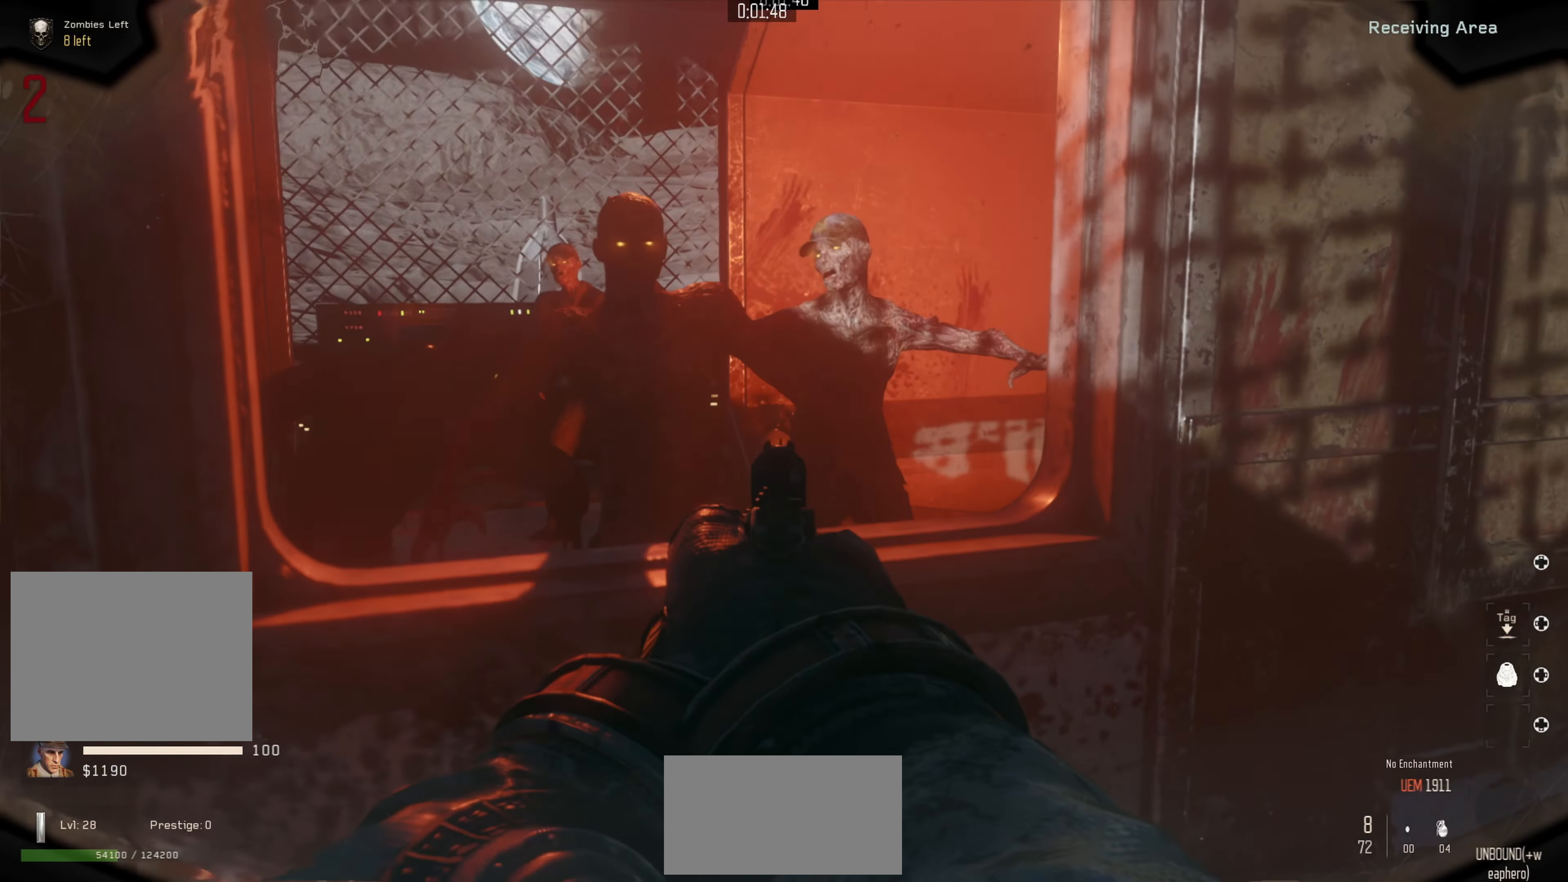
{"buttons": ["L2"], "left_stick": "down", "right_stick": "left", "events": [[100, "right_stick", "up-right"], [284, "right_stick", "center"], [467, "right_stick", "left"], [500, "left_stick", "down"]]}
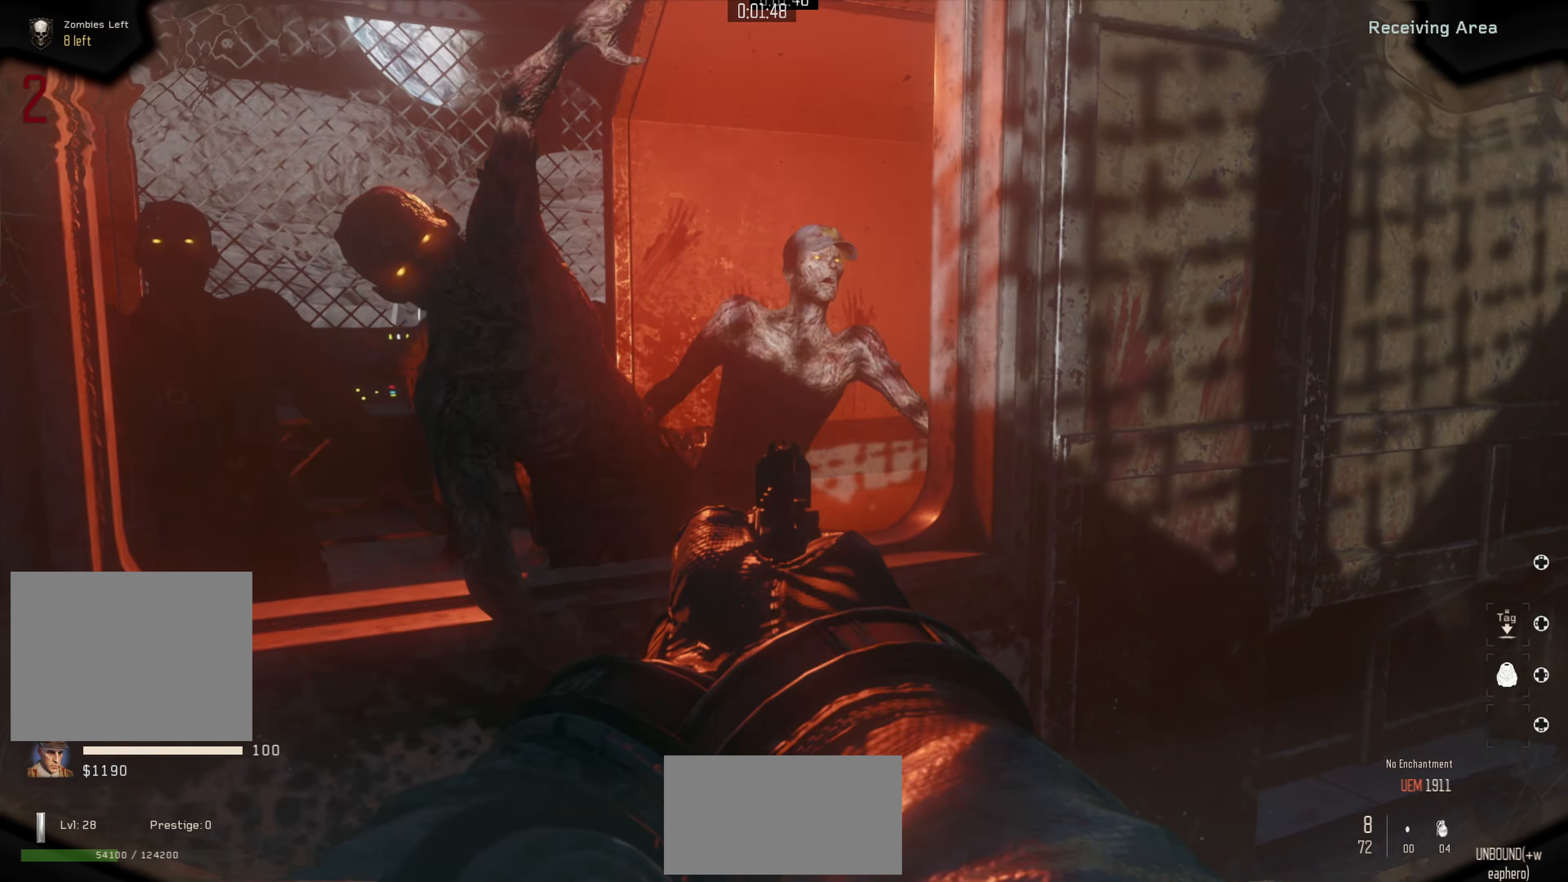
{"buttons": [], "left_stick": "center", "right_stick": "center", "events": [[17, "L2", "up"], [17, "right_stick", "center"], [100, "right_stick", "right"], [117, "left_stick", "down-left"], [250, "left_stick", "center"], [284, "right_stick", "center"]]}
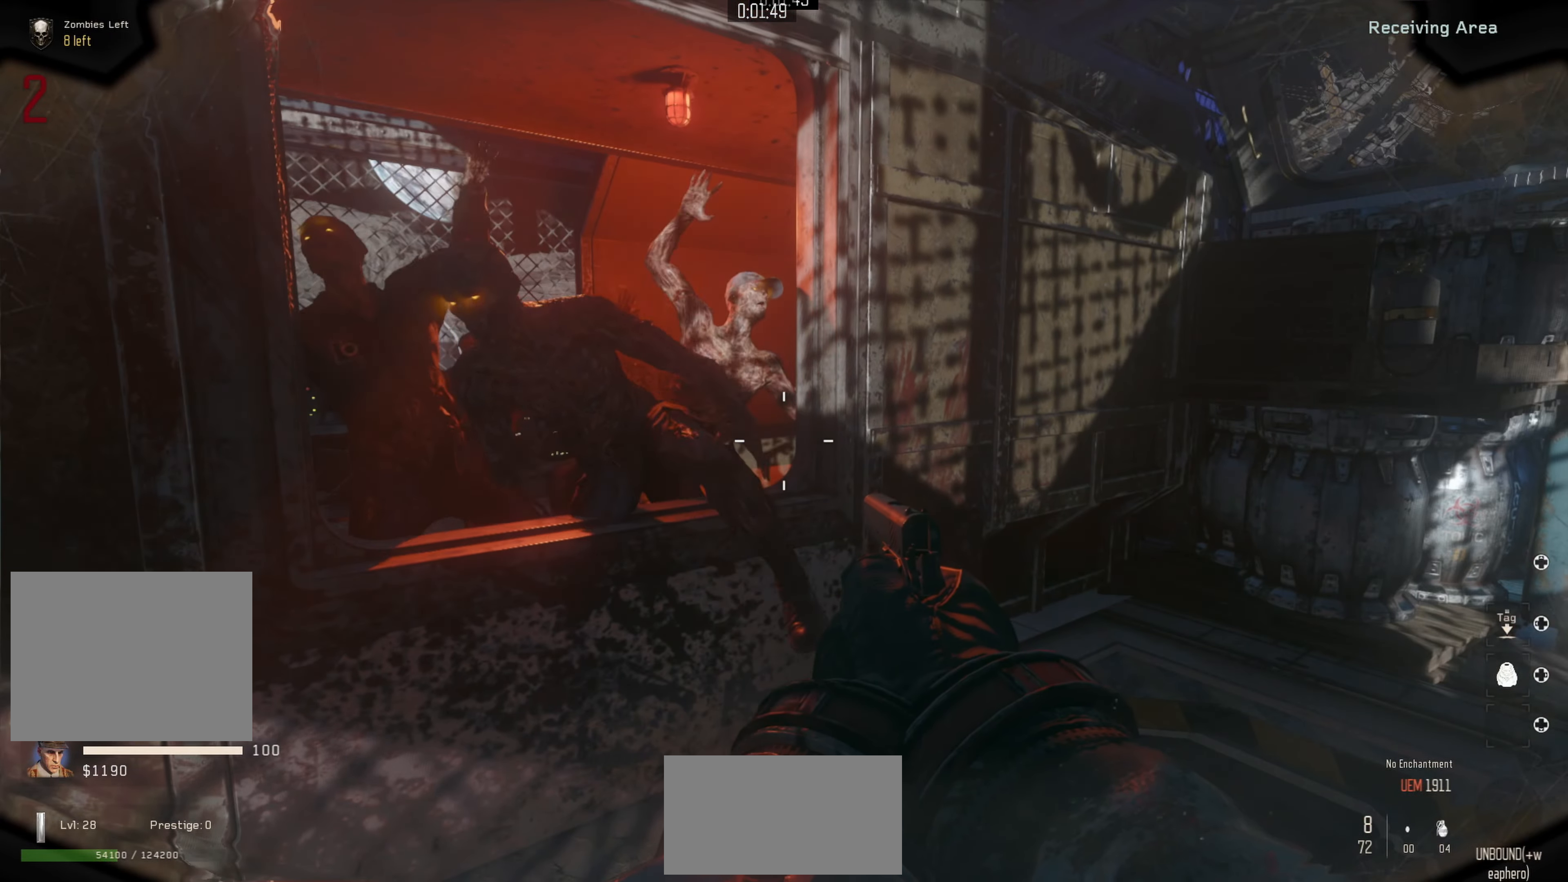
{"buttons": [], "left_stick": "right", "right_stick": "left", "events": [[167, "left_stick", "down-right"], [317, "left_stick", "right"], [400, "right_stick", "left"]]}
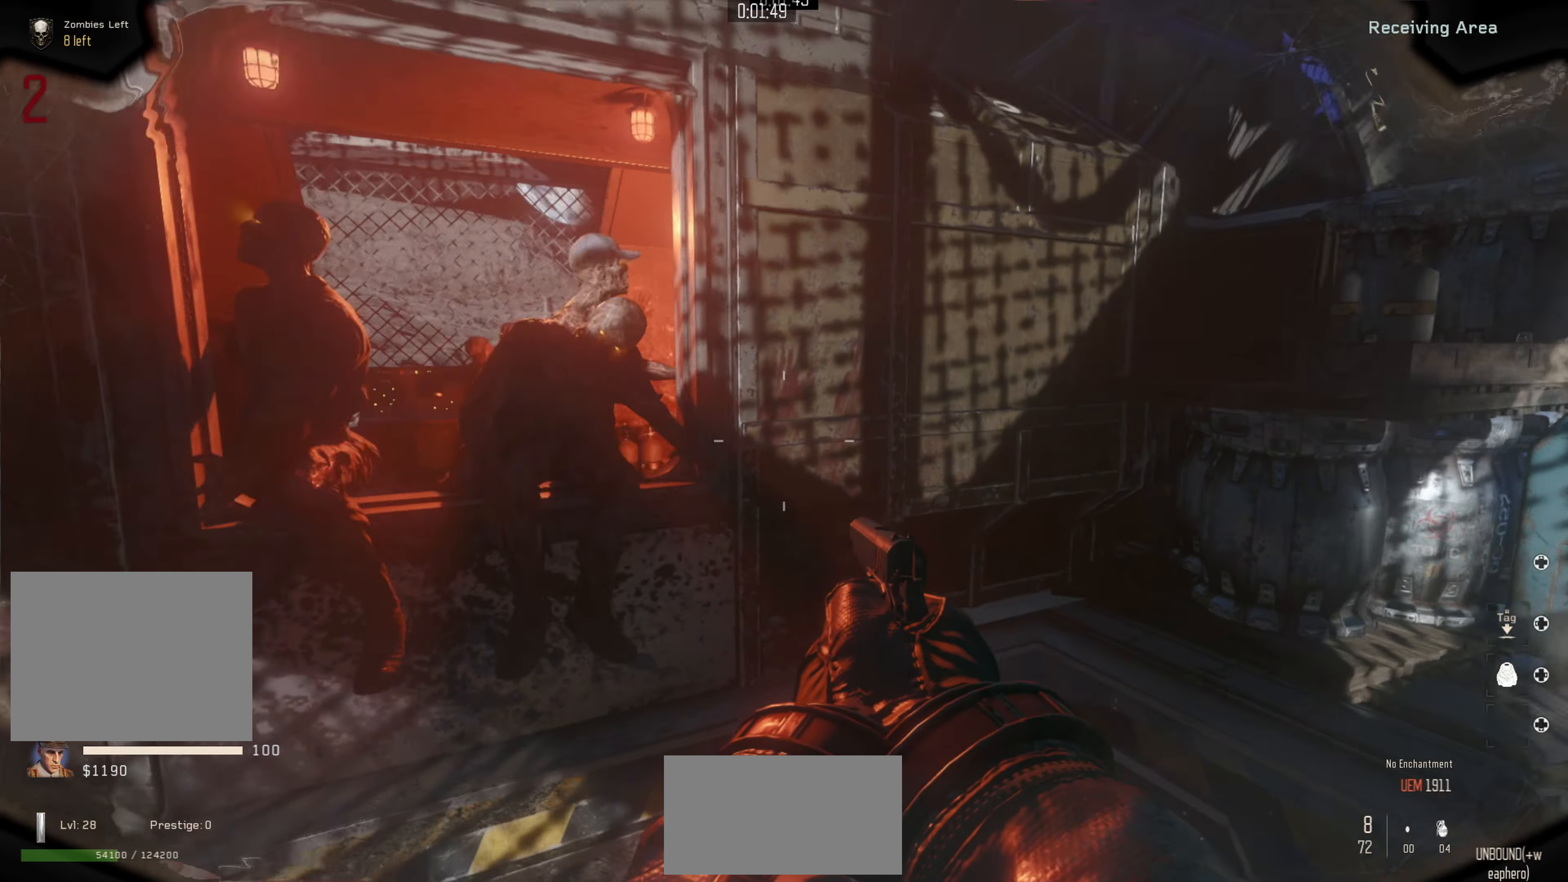
{"buttons": [], "left_stick": "center", "right_stick": "left", "events": [[250, "left_stick", "down-right"], [417, "left_stick", "center"]]}
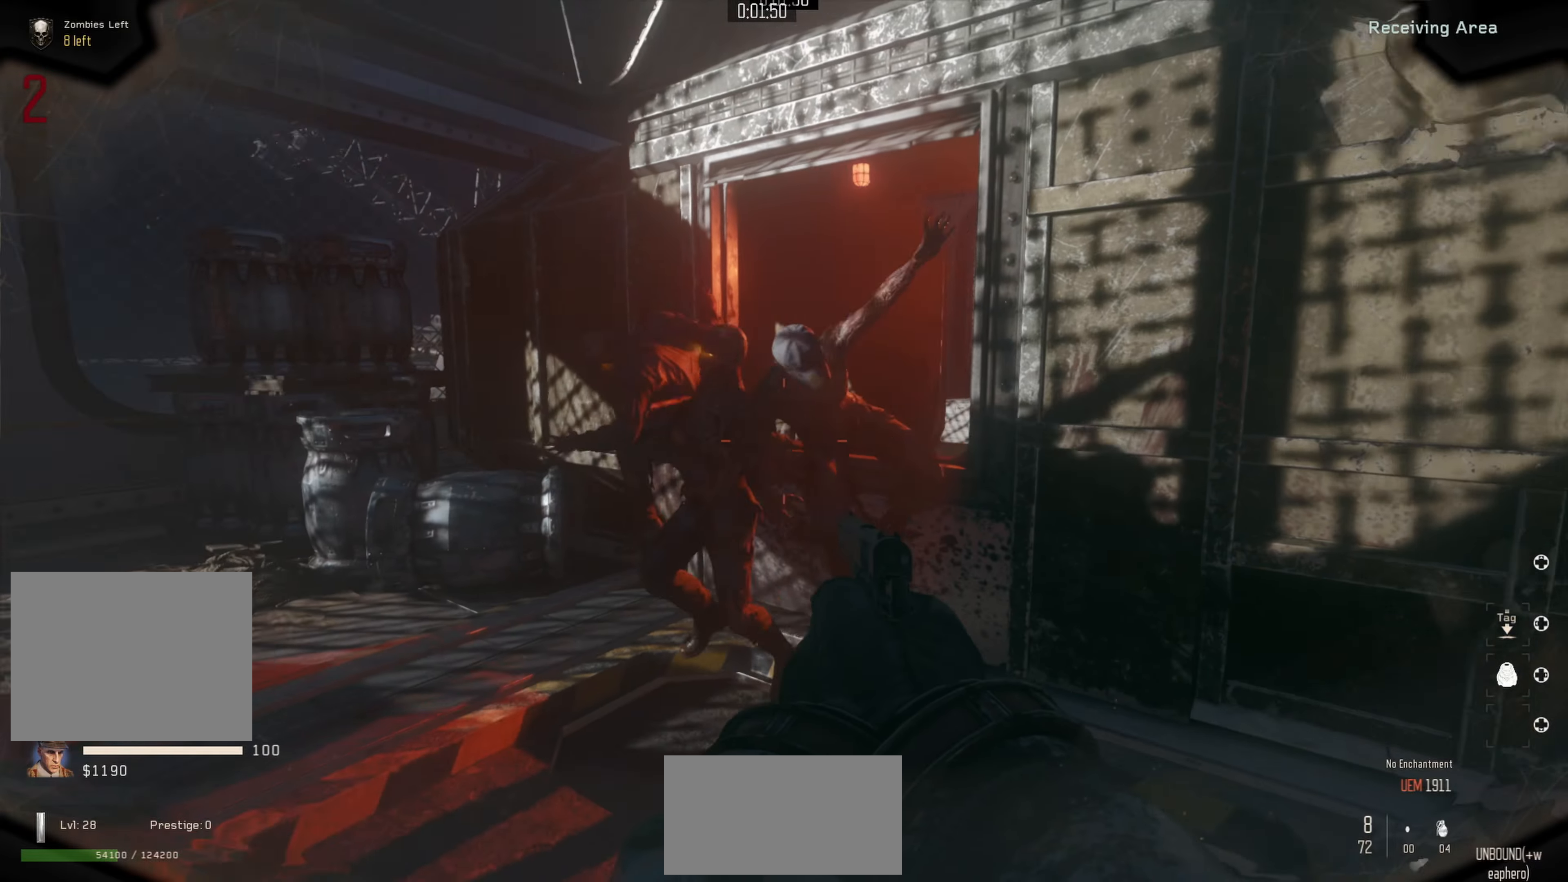
{"buttons": ["L2"], "left_stick": "center", "right_stick": "center", "events": [[50, "right_stick", "up-left"], [167, "left_stick", "down-left"], [284, "left_stick", "down"], [300, "right_stick", "left"], [417, "L2", "down"], [467, "left_stick", "center"], [484, "right_stick", "center"]]}
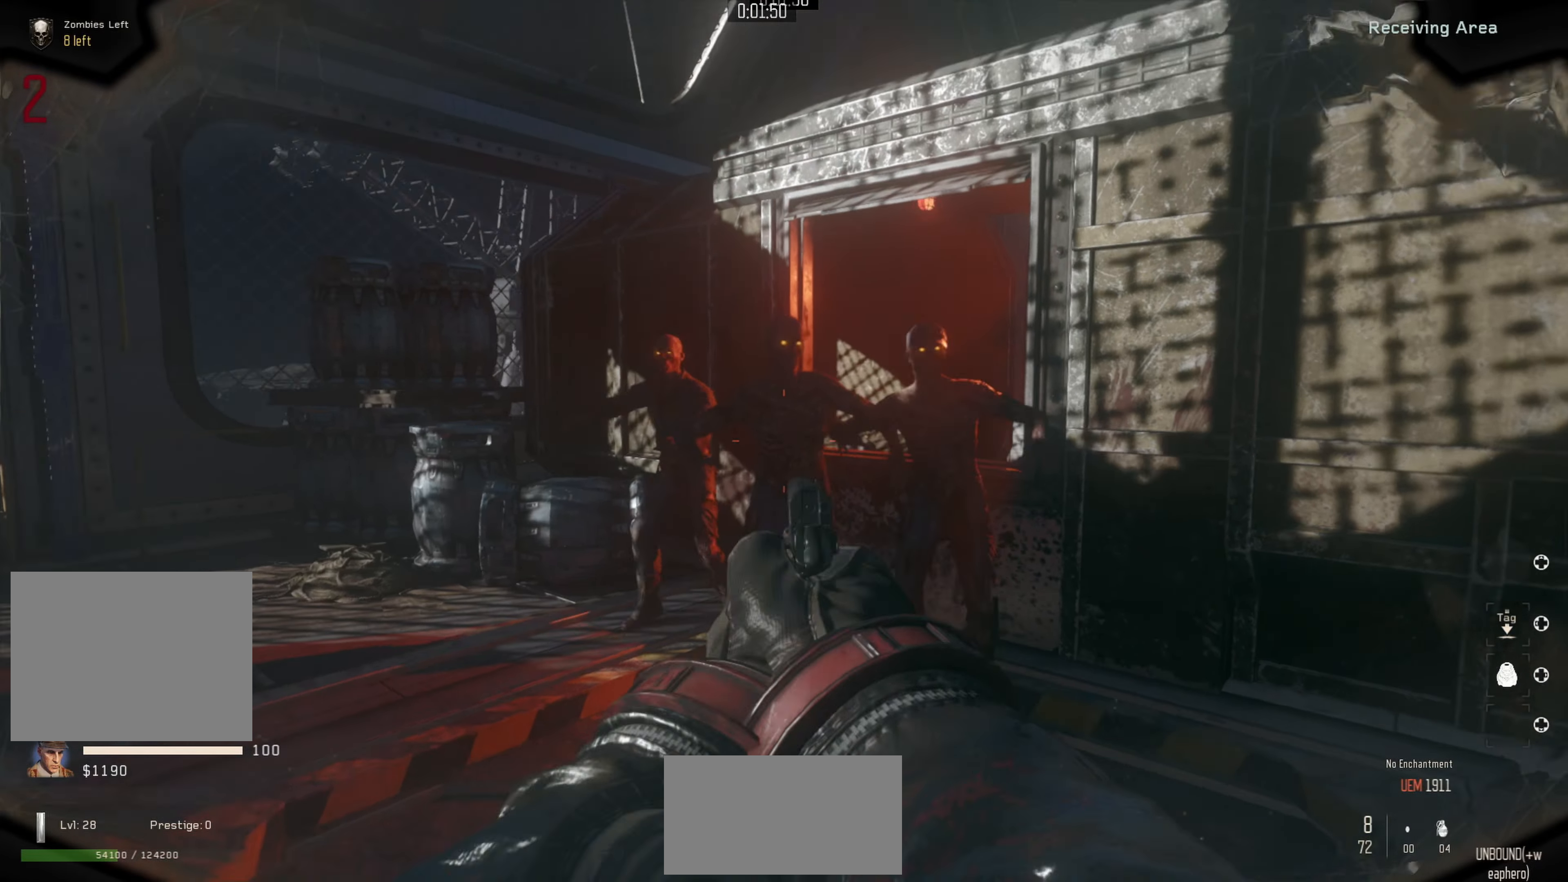
{"buttons": ["L2"], "left_stick": "left", "right_stick": "down", "events": [[67, "right_stick", "left"], [117, "left_stick", "down-right"], [250, "left_stick", "down"], [300, "right_stick", "down"], [367, "R2", "down"], [417, "R2", "up"], [484, "left_stick", "left"]]}
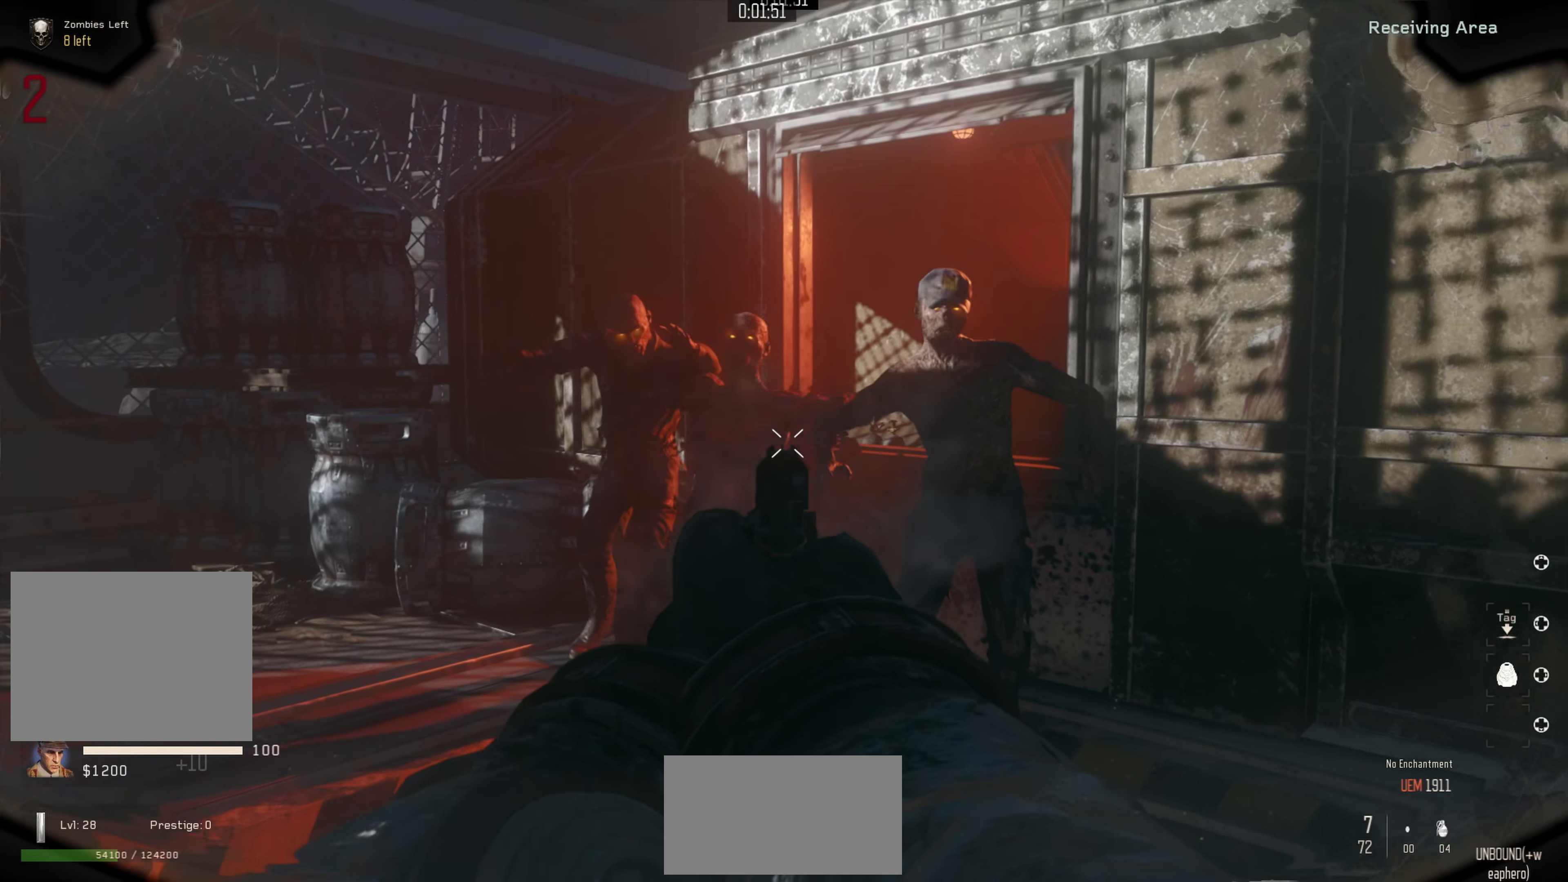
{"buttons": ["L2"], "left_stick": "down", "right_stick": "down-left", "events": [[100, "left_stick", "center"], [134, "right_stick", "center"], [284, "left_stick", "down-left"], [317, "R2", "down"], [384, "right_stick", "down-left"], [400, "R2", "up"], [467, "left_stick", "down"]]}
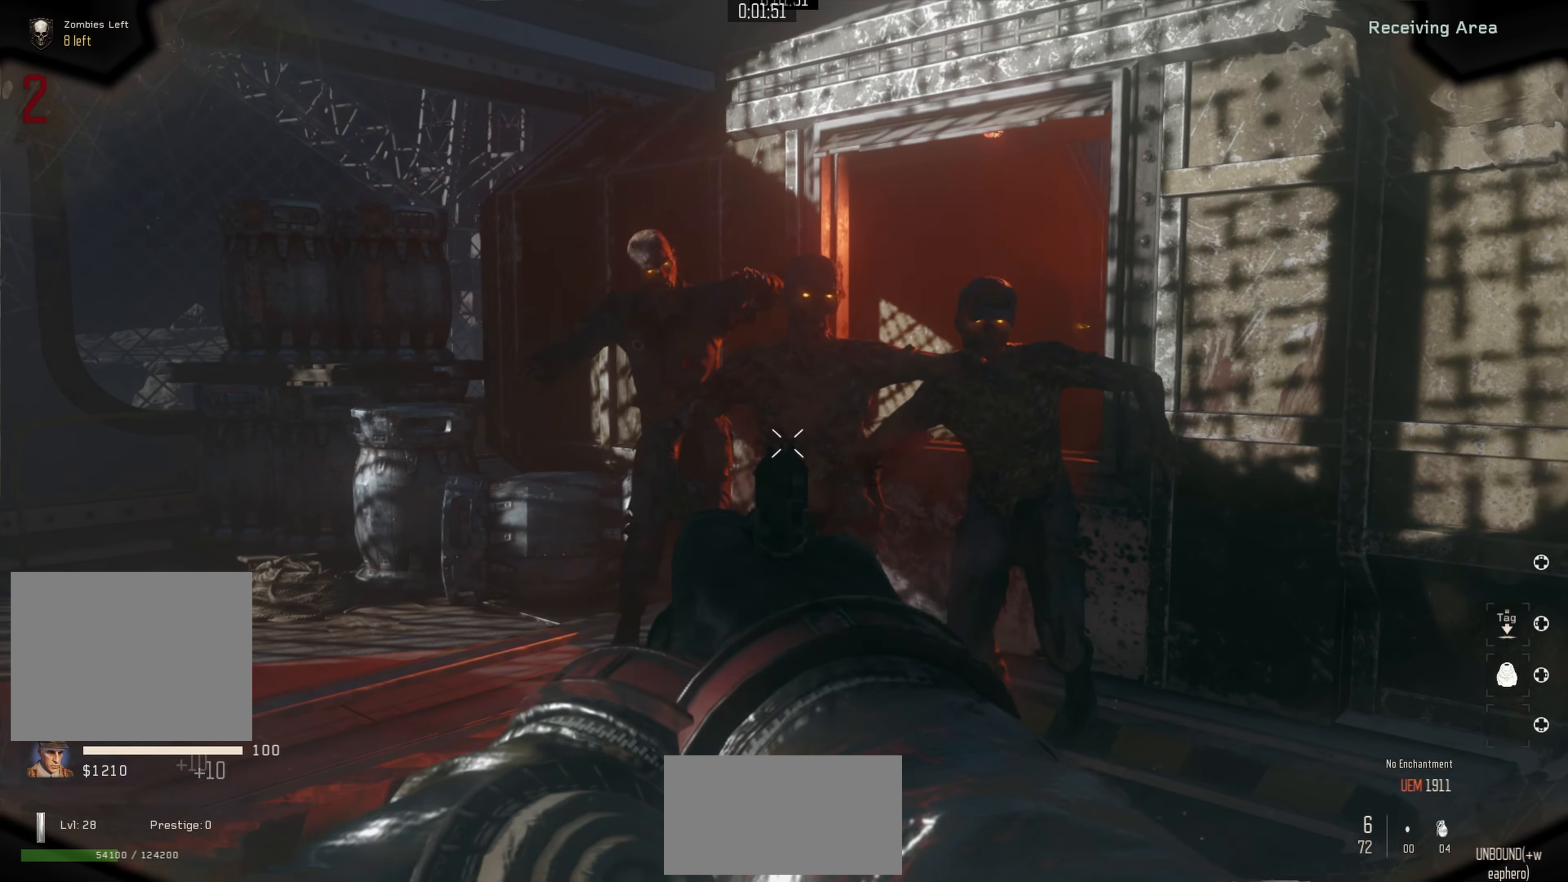
{"buttons": ["L2"], "left_stick": "down-right", "right_stick": "right", "events": [[34, "left_stick", "down-right"], [67, "R2", "down"], [84, "right_stick", "center"], [150, "R2", "up"], [267, "left_stick", "down"], [384, "right_stick", "right"], [450, "left_stick", "down-right"]]}
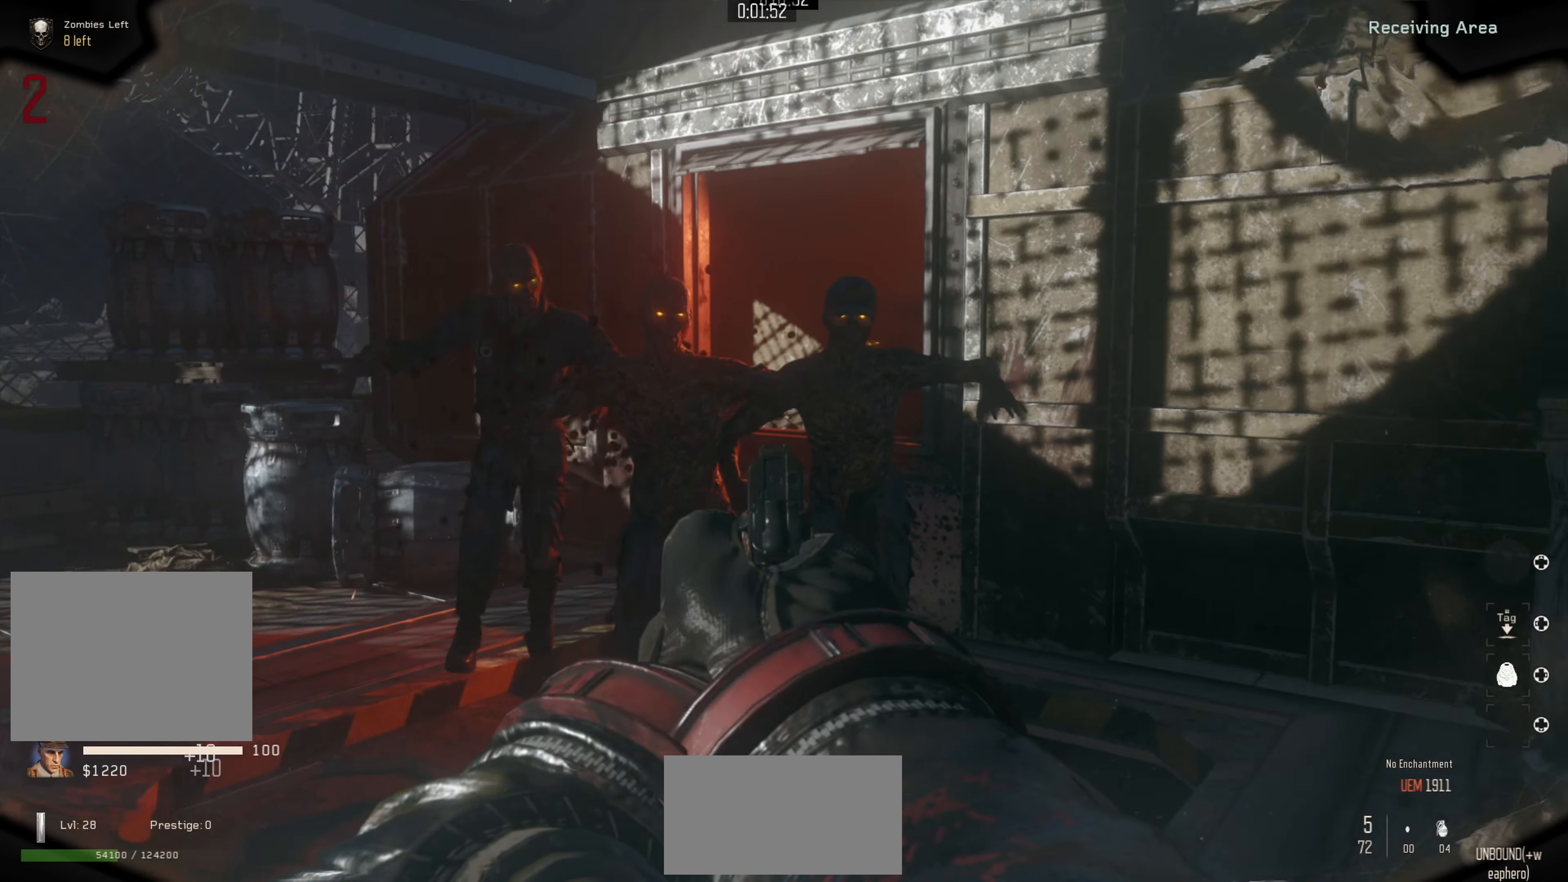
{"buttons": ["L2"], "left_stick": "center", "right_stick": "center", "events": [[100, "right_stick", "up"], [134, "left_stick", "center"], [167, "right_stick", "center"], [267, "R2", "down"], [317, "R2", "up"], [417, "R2", "down"], [467, "R2", "up"]]}
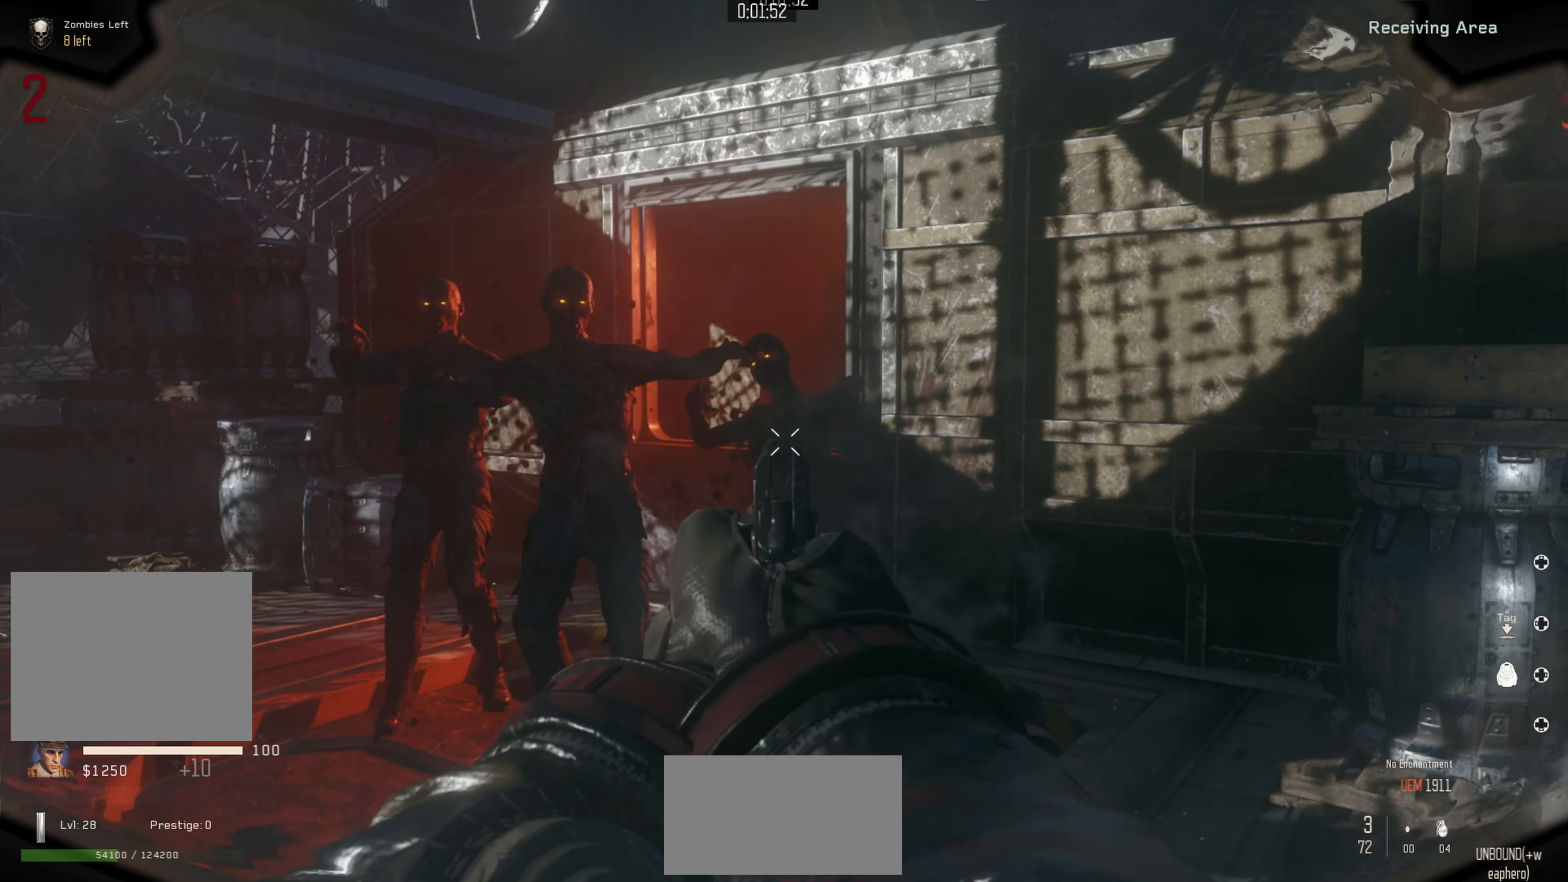
{"buttons": [], "left_stick": "up-right", "right_stick": "center", "events": [[50, "right_stick", "down"], [84, "R2", "down"], [134, "R2", "up"], [184, "left_stick", "up"], [234, "right_stick", "down-left"], [250, "left_stick", "center"], [400, "left_stick", "up-right"], [450, "L2", "up"], [450, "right_stick", "center"]]}
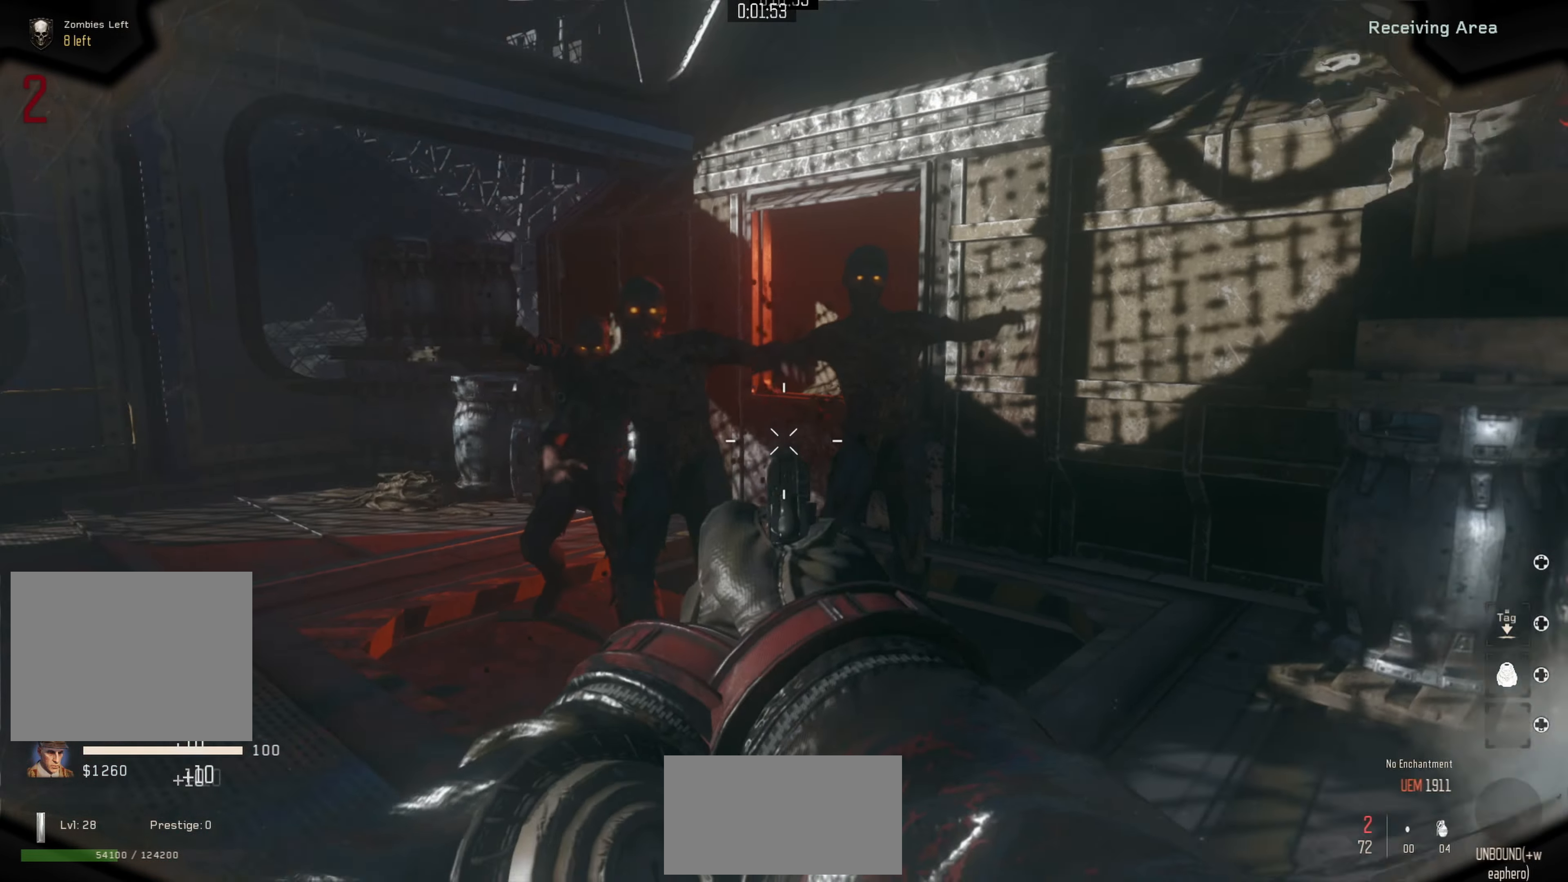
{"buttons": [], "left_stick": "down", "right_stick": "center", "events": [[234, "left_stick", "center"], [284, "left_stick", "down"], [317, "B", "down"], [434, "B", "up"]]}
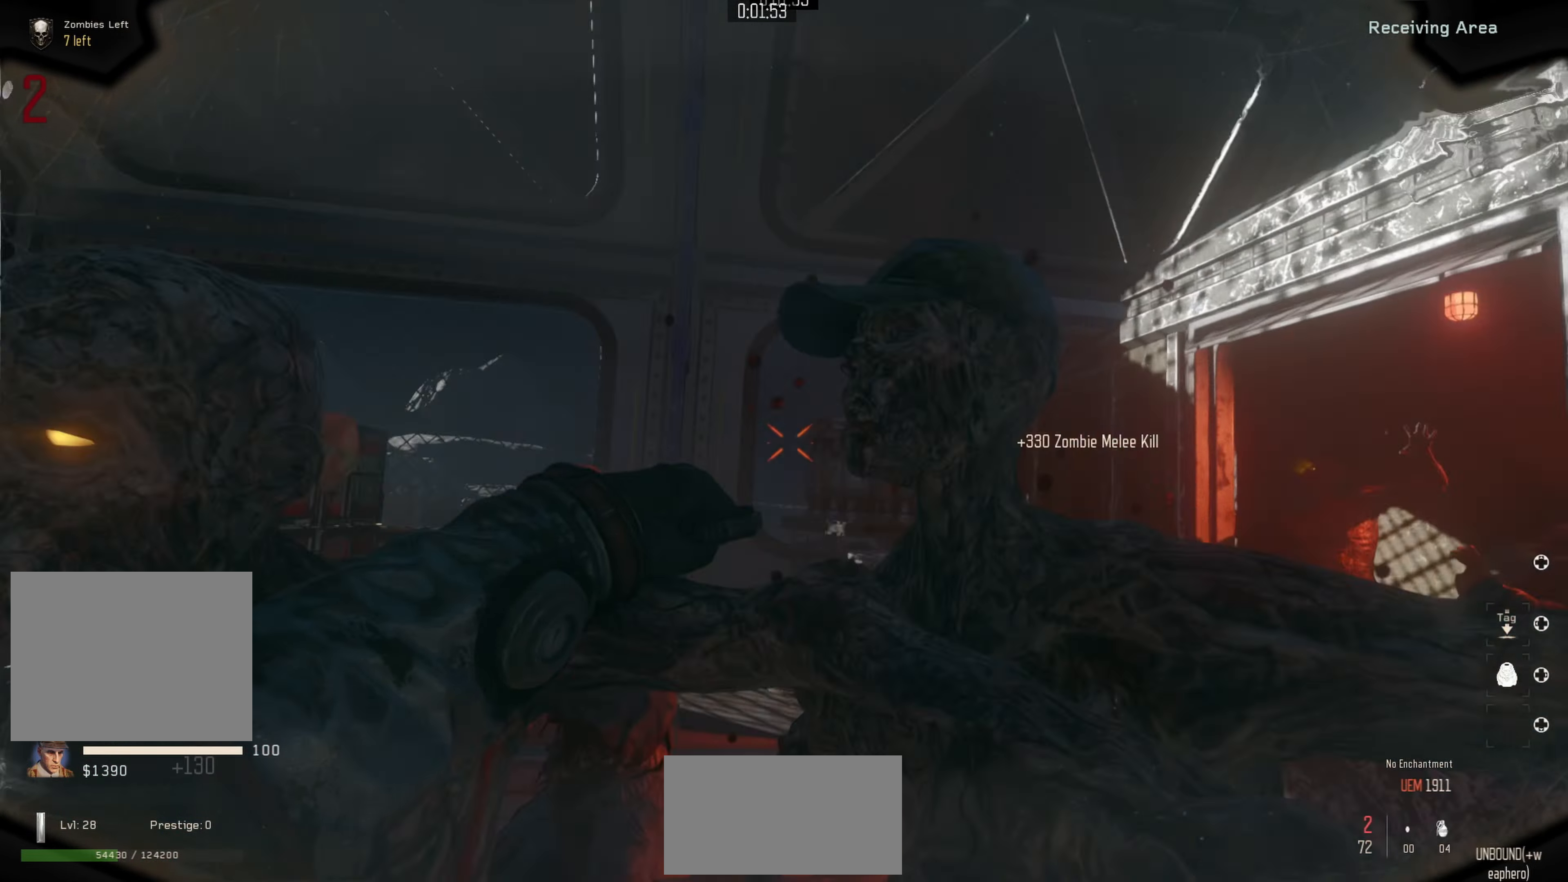
{"buttons": [], "left_stick": "down", "right_stick": "center", "events": [[284, "R3", "down"], [350, "R3", "up"], [400, "R3", "down"], [500, "R3", "up"]]}
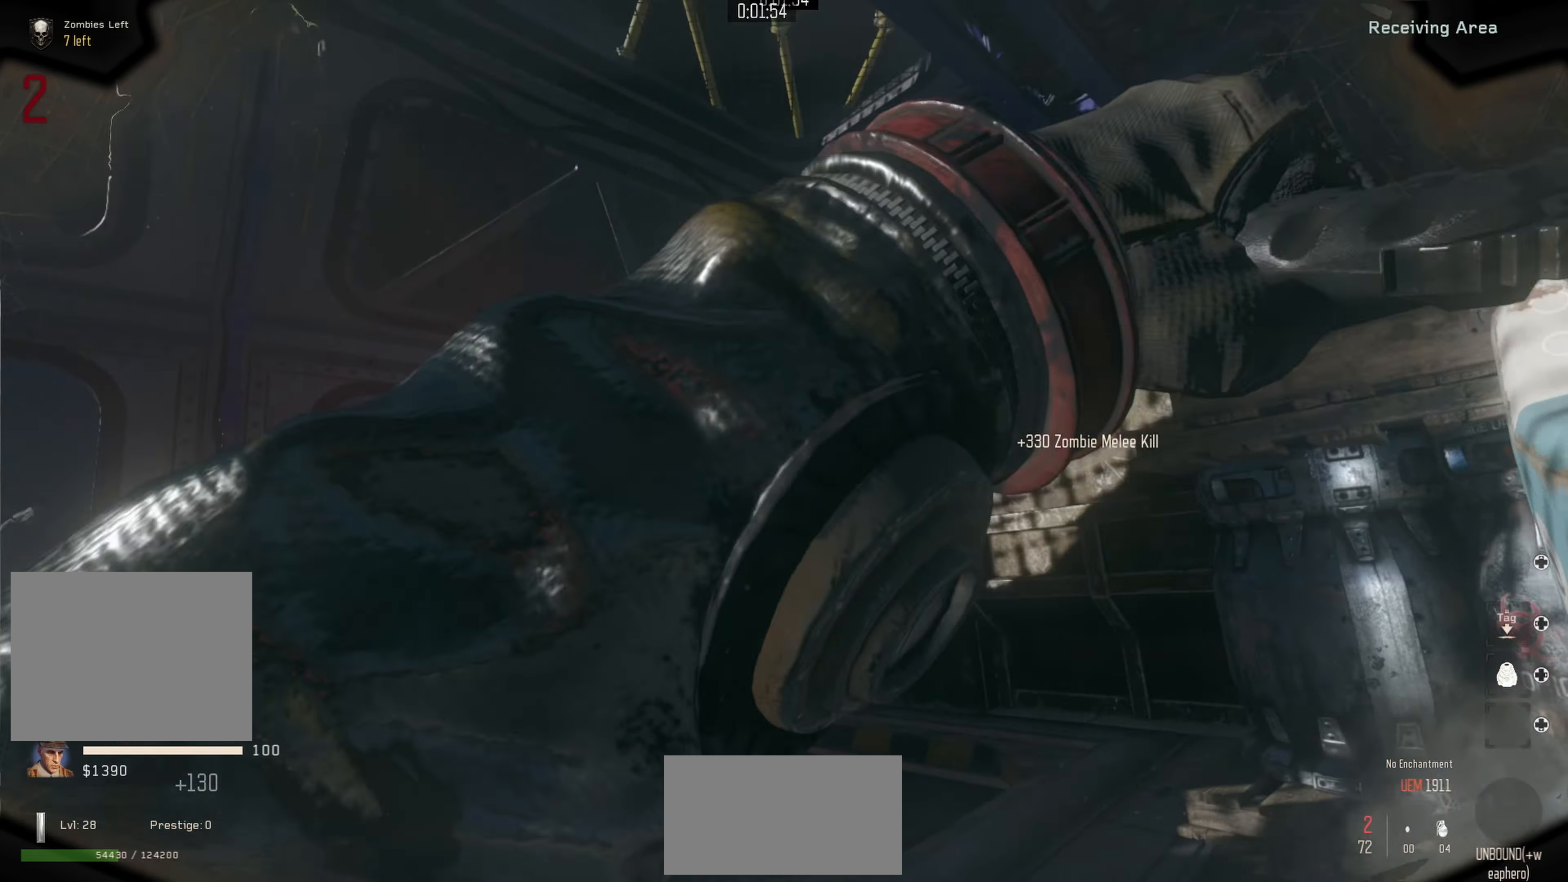
{"buttons": [], "left_stick": "up", "right_stick": "center", "events": [[67, "right_stick", "down-left"], [267, "right_stick", "center"], [334, "left_stick", "up"]]}
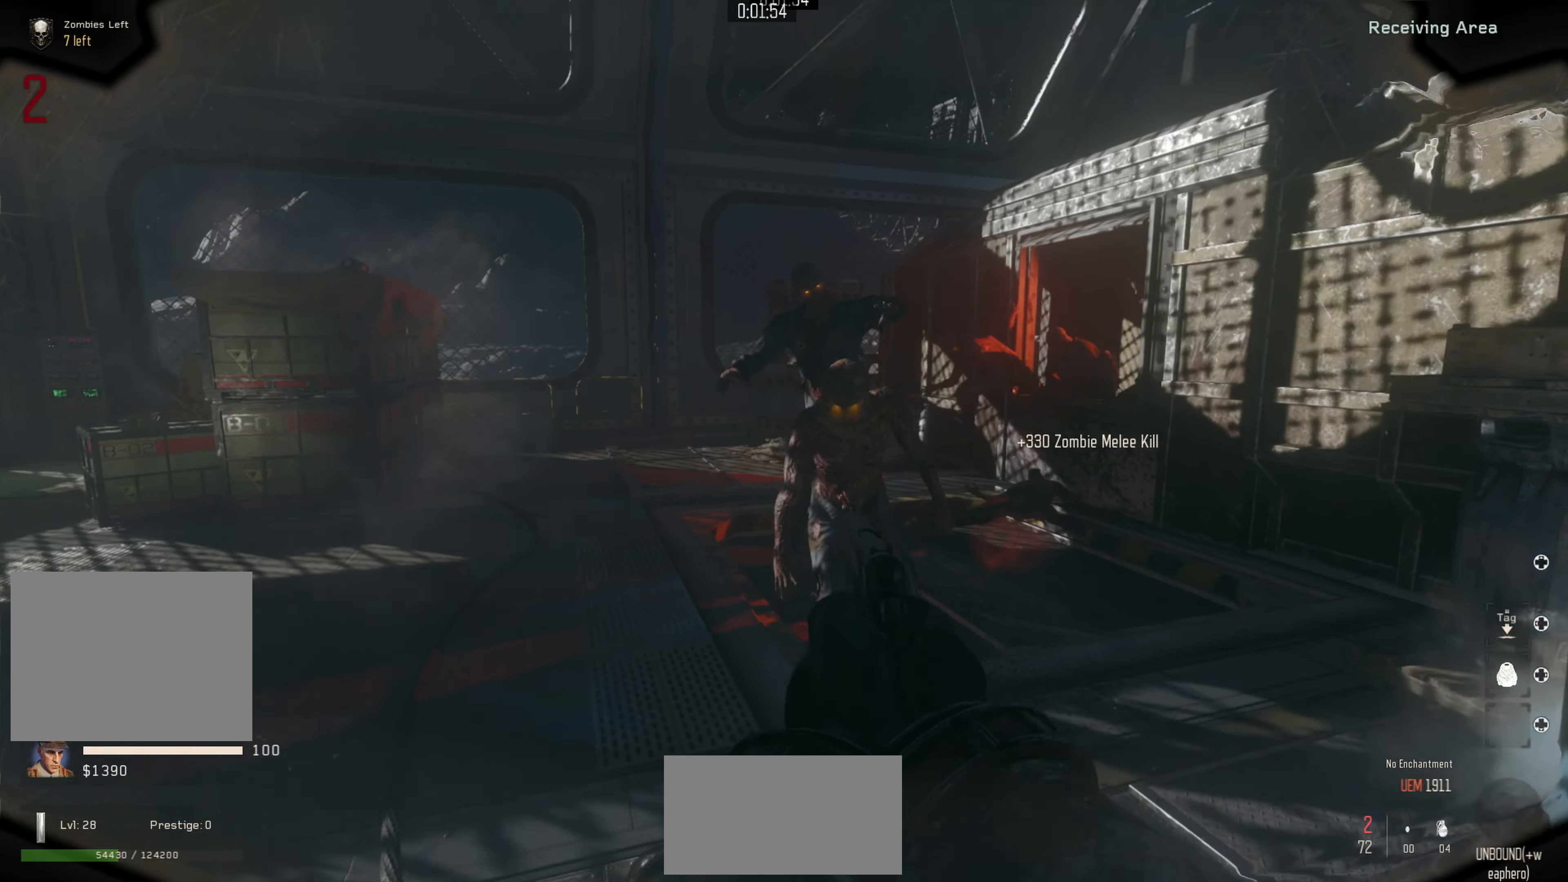
{"buttons": [], "left_stick": "down", "right_stick": "center", "events": [[250, "B", "down"], [317, "left_stick", "down"], [350, "B", "up"]]}
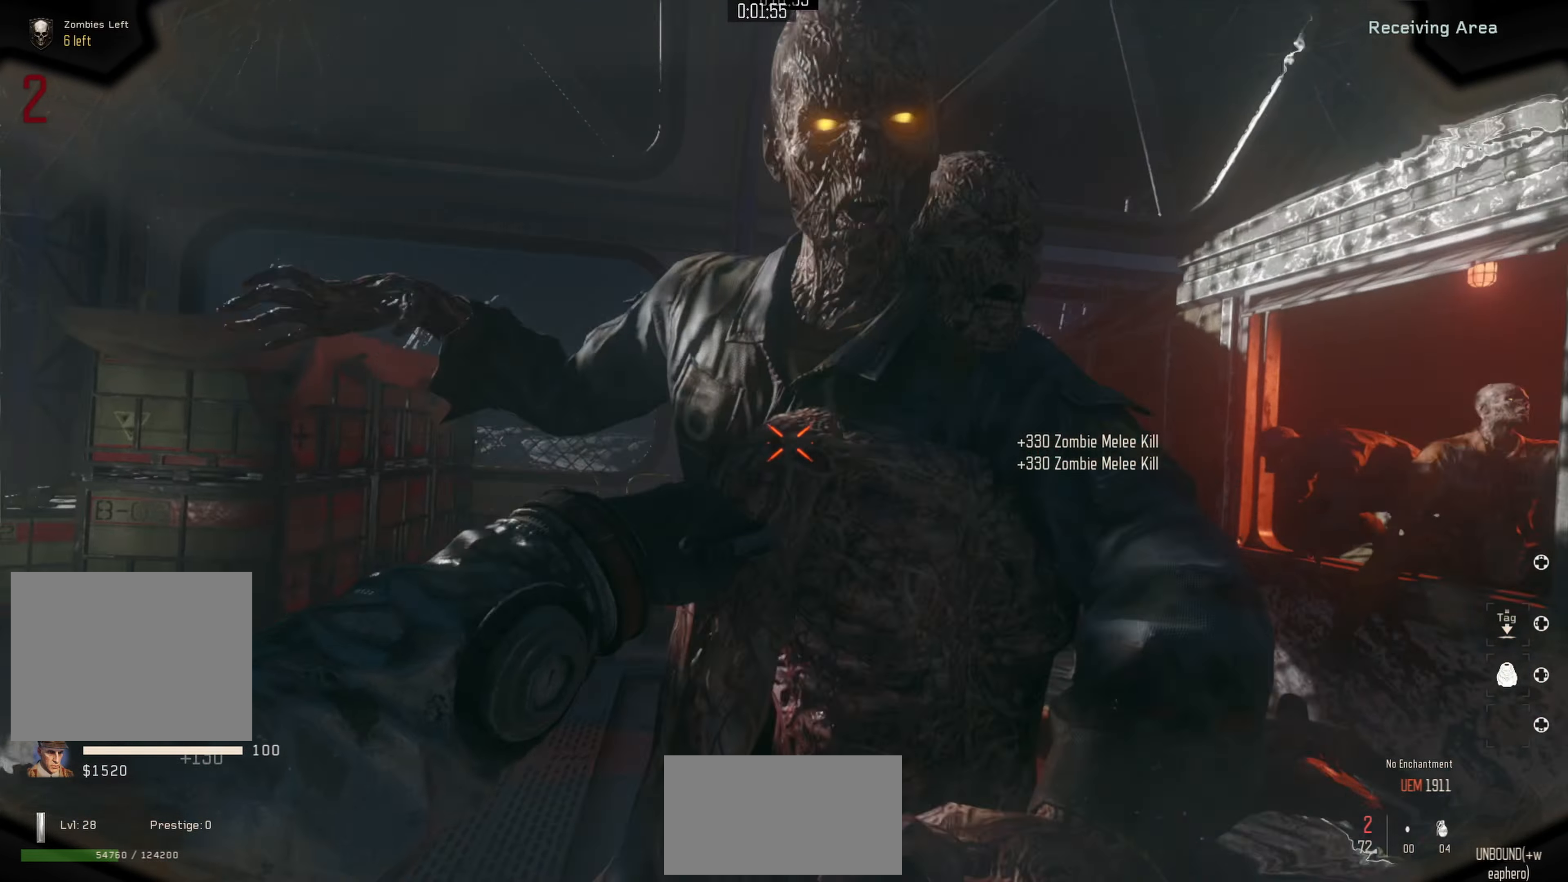
{"buttons": [], "left_stick": "down", "right_stick": "left", "events": [[334, "right_stick", "down"], [384, "right_stick", "left"]]}
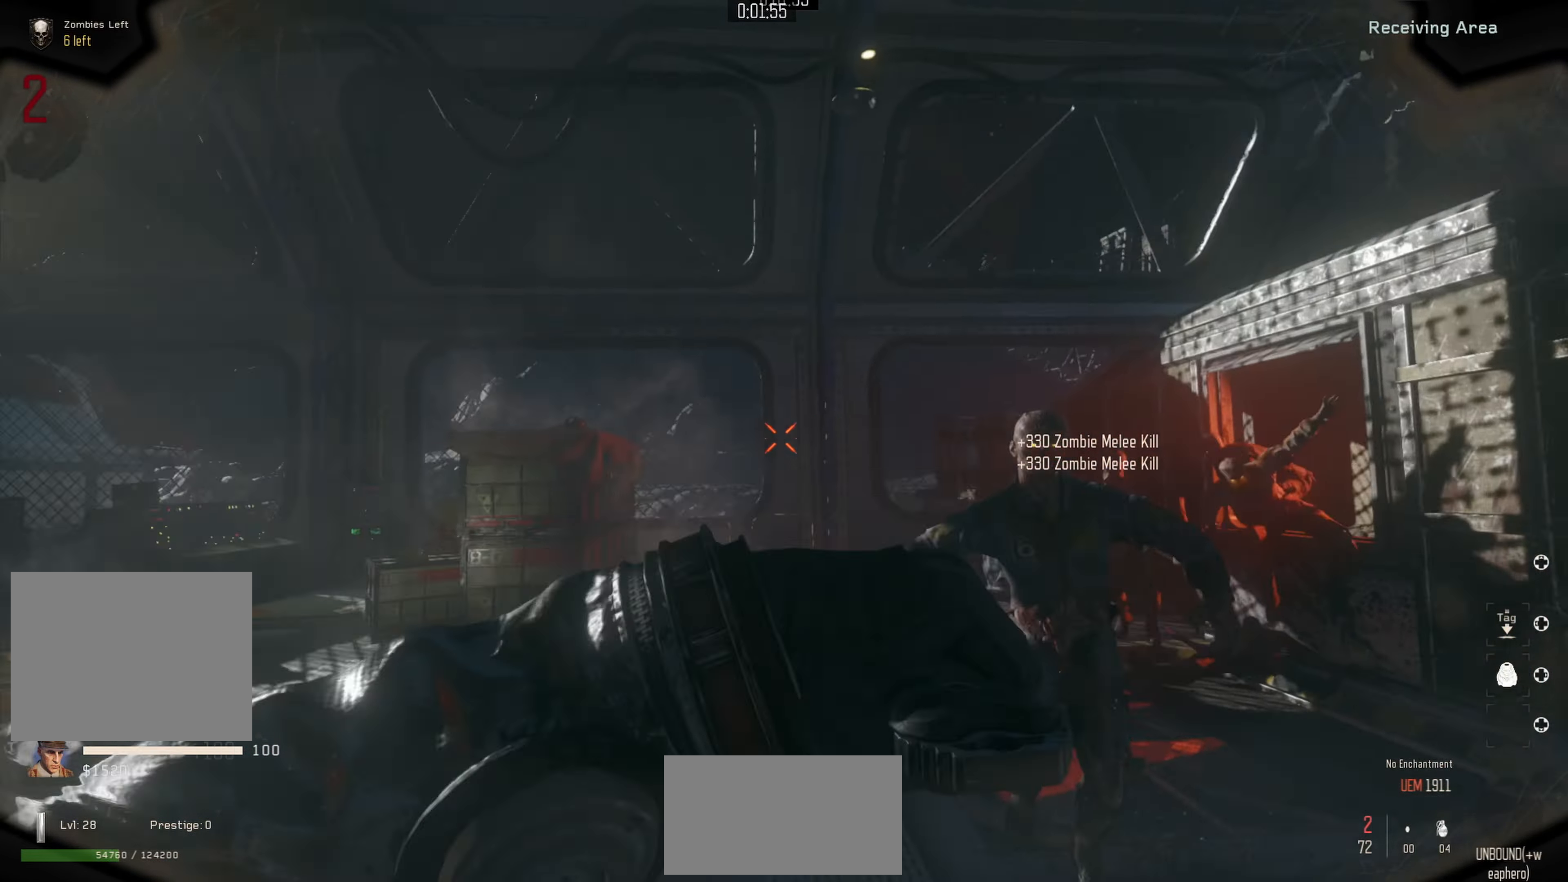
{"buttons": ["X"], "left_stick": "center", "right_stick": "center", "events": [[150, "left_stick", "center"], [184, "right_stick", "center"], [200, "left_stick", "up"], [267, "left_stick", "up-left"], [367, "X", "down"], [450, "X", "up"], [467, "left_stick", "center"], [500, "X", "down"]]}
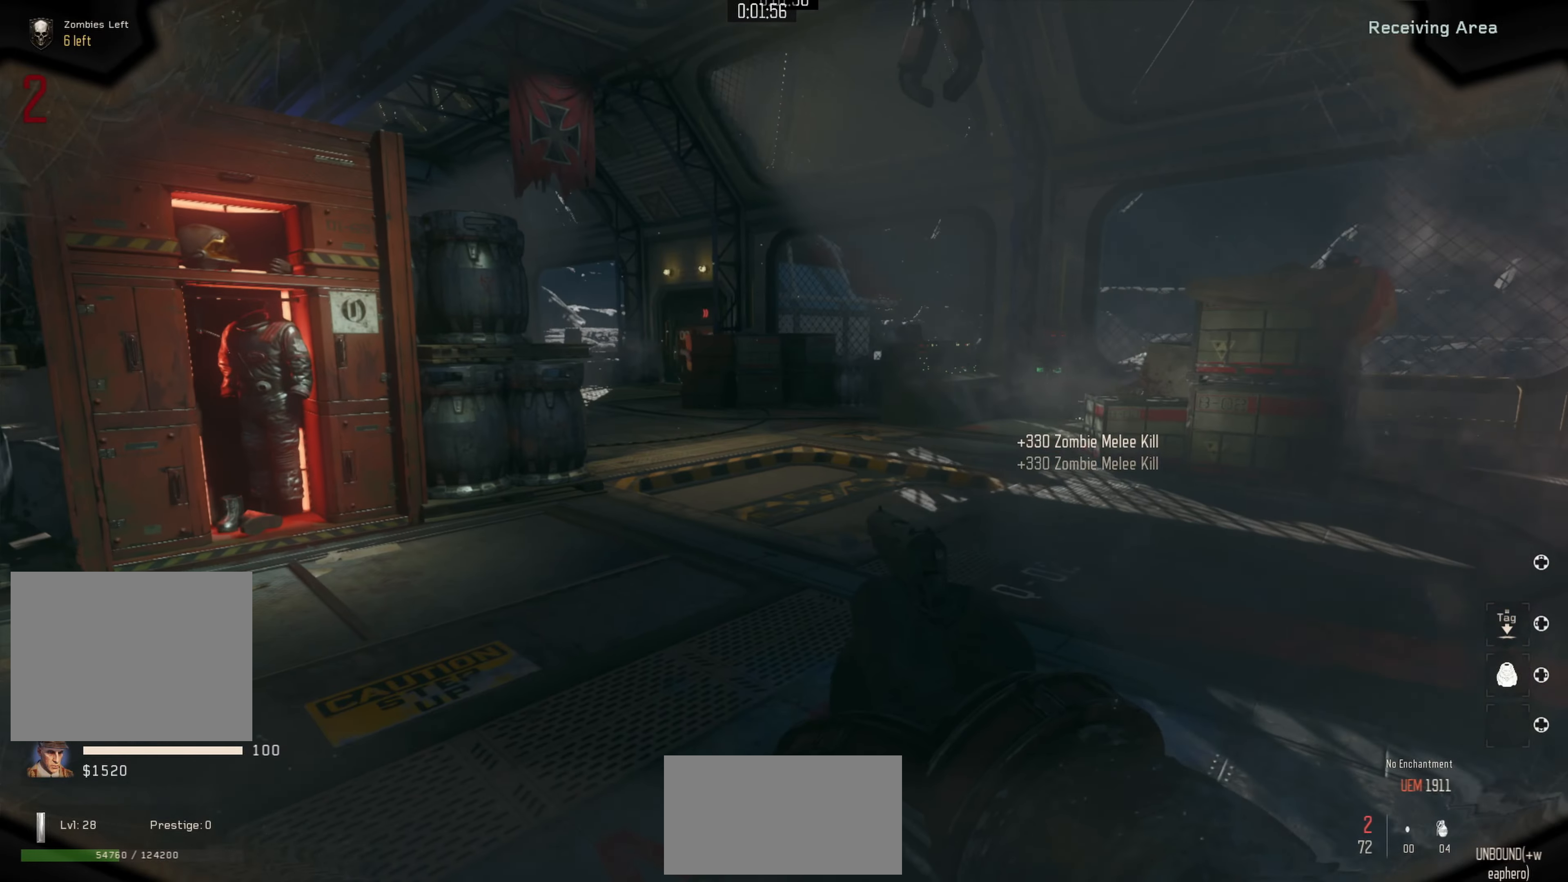
{"buttons": [], "left_stick": "down-left", "right_stick": "right", "events": [[117, "X", "up"], [284, "right_stick", "right"], [400, "left_stick", "down-left"]]}
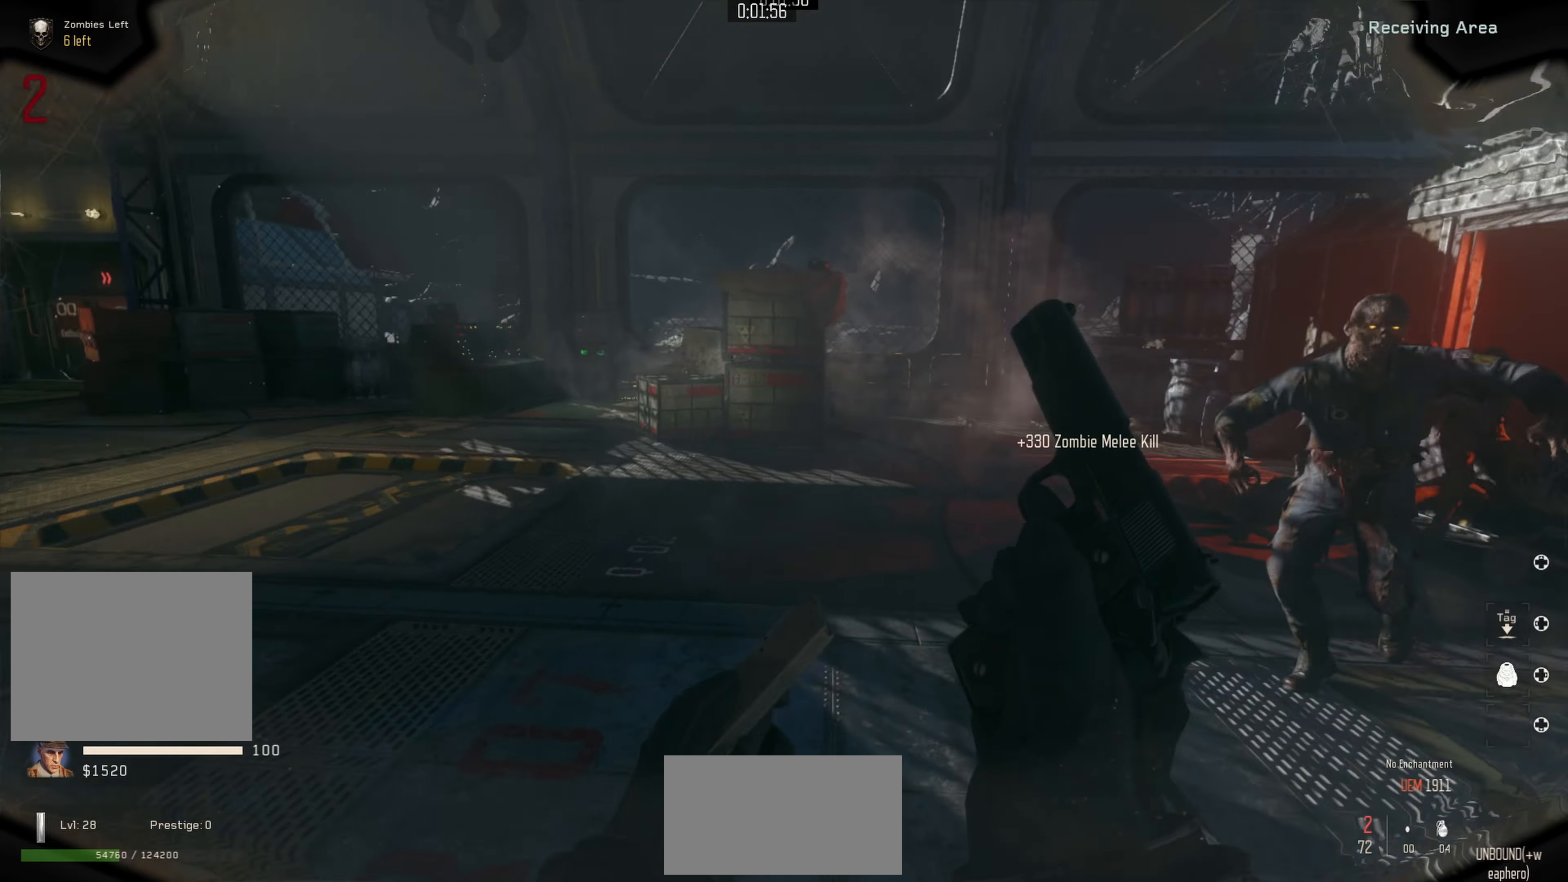
{"buttons": [], "left_stick": "up-left", "right_stick": "center", "events": [[117, "left_stick", "center"], [184, "right_stick", "center"], [267, "right_stick", "right"], [384, "left_stick", "left"], [417, "right_stick", "center"], [484, "left_stick", "up-left"]]}
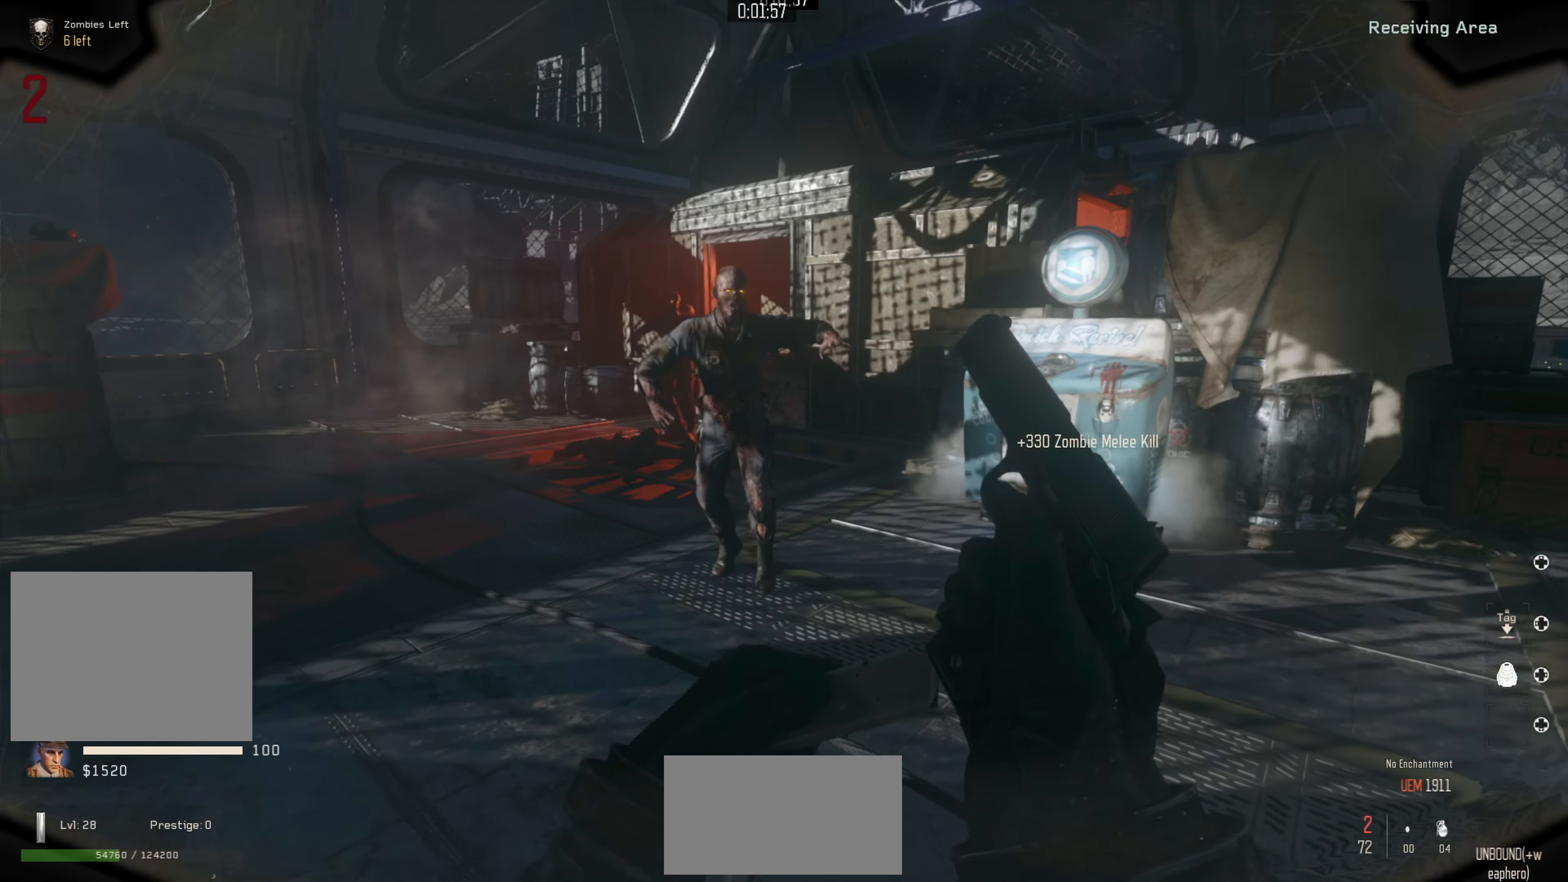
{"buttons": [], "left_stick": "down-left", "right_stick": "right", "events": [[17, "right_stick", "right"], [100, "left_stick", "left"], [217, "left_stick", "down-left"]]}